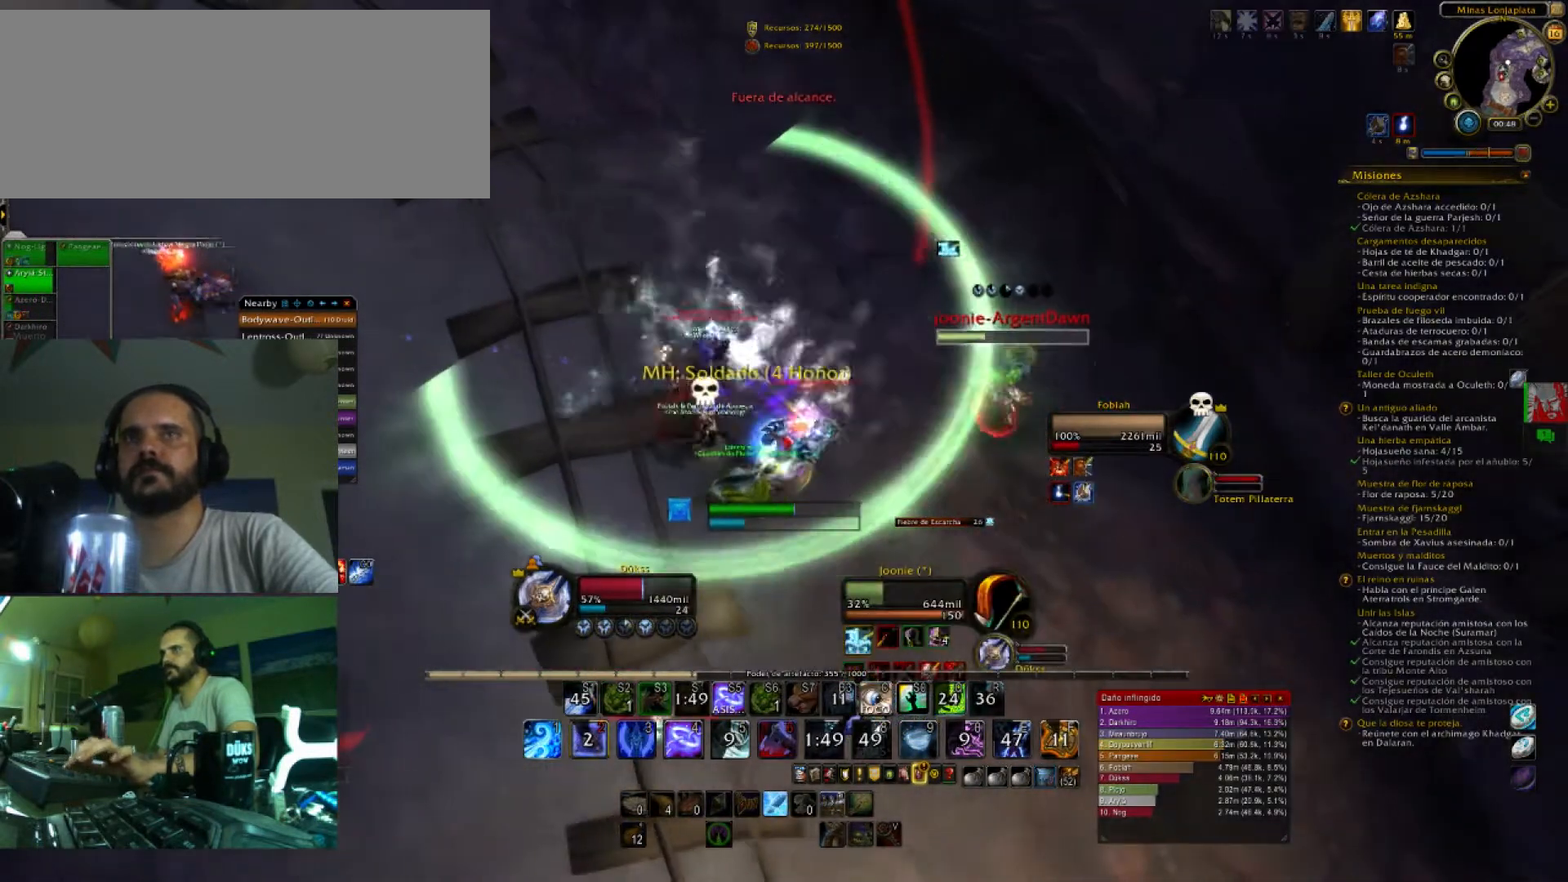
Gameplay with keyboard; each line is a JSON object with the keys held at the frame after it. "events" lists presses ("down") and releases ("up") of ".", "/", "0", "1", "2", "3", "4", "5", "6", "7", "8", "9", "a", "alt_l", "alt_r", "b", "backslash", "backspace", "c", "caps_lock", "comma", "ctrl_l", "ctrl_r", "d", "e", "equals", "f", "g", "h", "i", "j", "k", "l", "lbracket", "m", "minus", "n", "o", "p", "q", "quote", "r", "rbracket", "return", "s", "semicolon", "shift_l", "shift_r", "space", "super", "t", "tab", "tilde", "u", "v", "w", "x", "y" and "z" between this image and that frame as [ms after this image, input, new state], when the widget could be followed in between. No other keys are recorded. Mouse input is not recorded.
{"keys": ["caps_lock", "d", "w"], "events": [[33, "2", "up"], [67, "w", "down"], [133, "2", "down"], [200, "2", "up"], [400, "1", "down"], [500, "1", "up"], [500, "caps_lock", "down"]]}
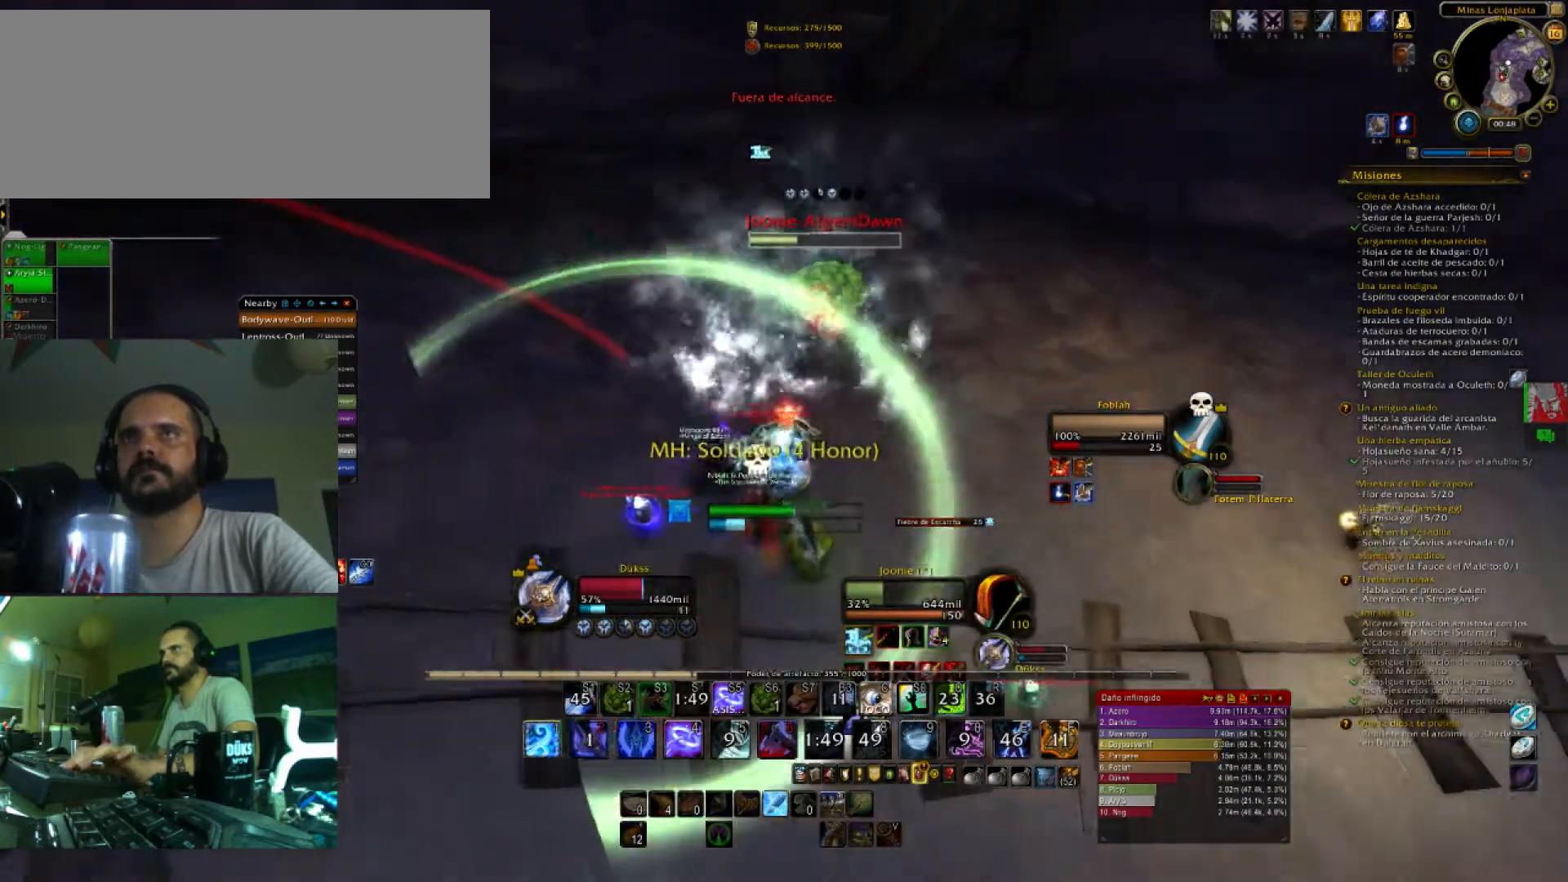
{"keys": ["d", "w"], "events": [[100, "1", "down"], [134, "caps_lock", "up"], [234, "1", "up"], [267, "1", "down"], [434, "1", "up"]]}
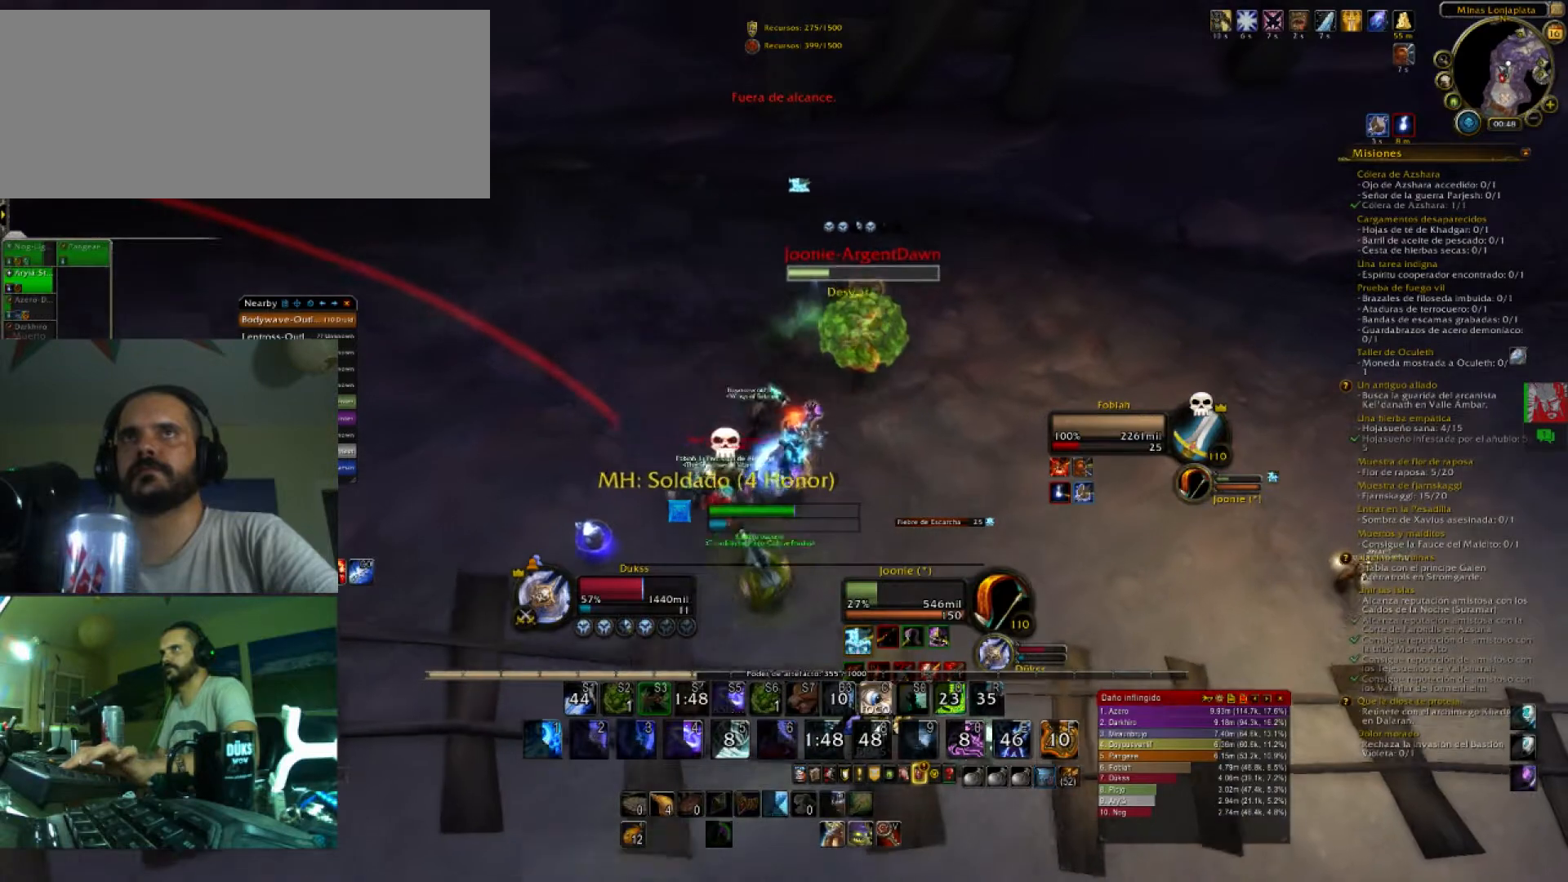
{"keys": ["a", "w"], "events": [[300, "d", "up"], [333, "a", "down"]]}
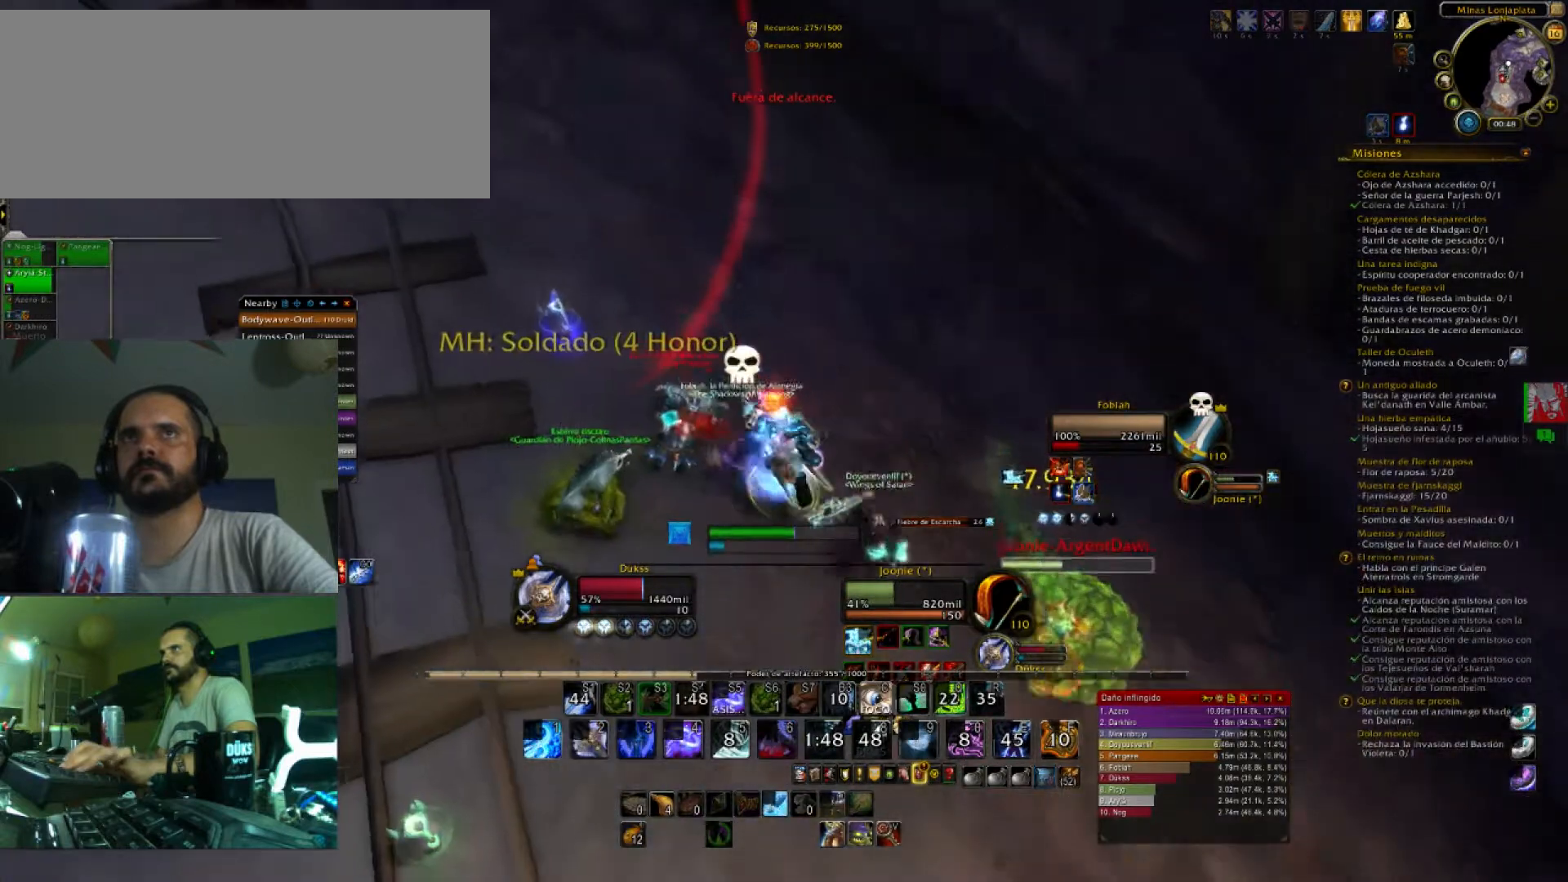
{"keys": ["r", "w"], "events": [[134, "a", "up"], [467, "r", "down"]]}
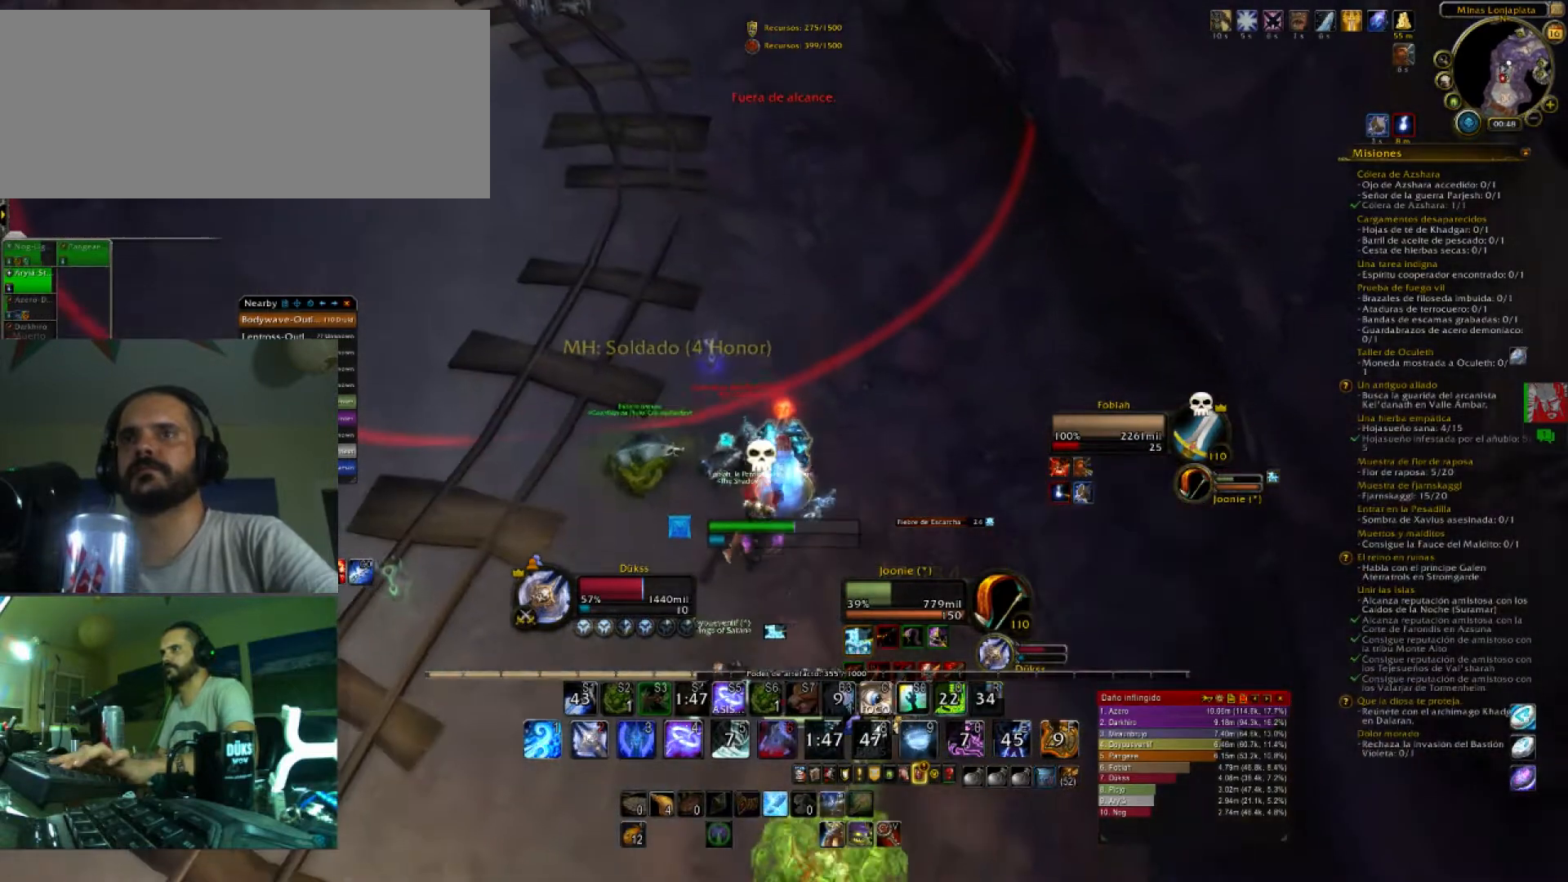
{"keys": ["w"], "events": [[33, "r", "up"]]}
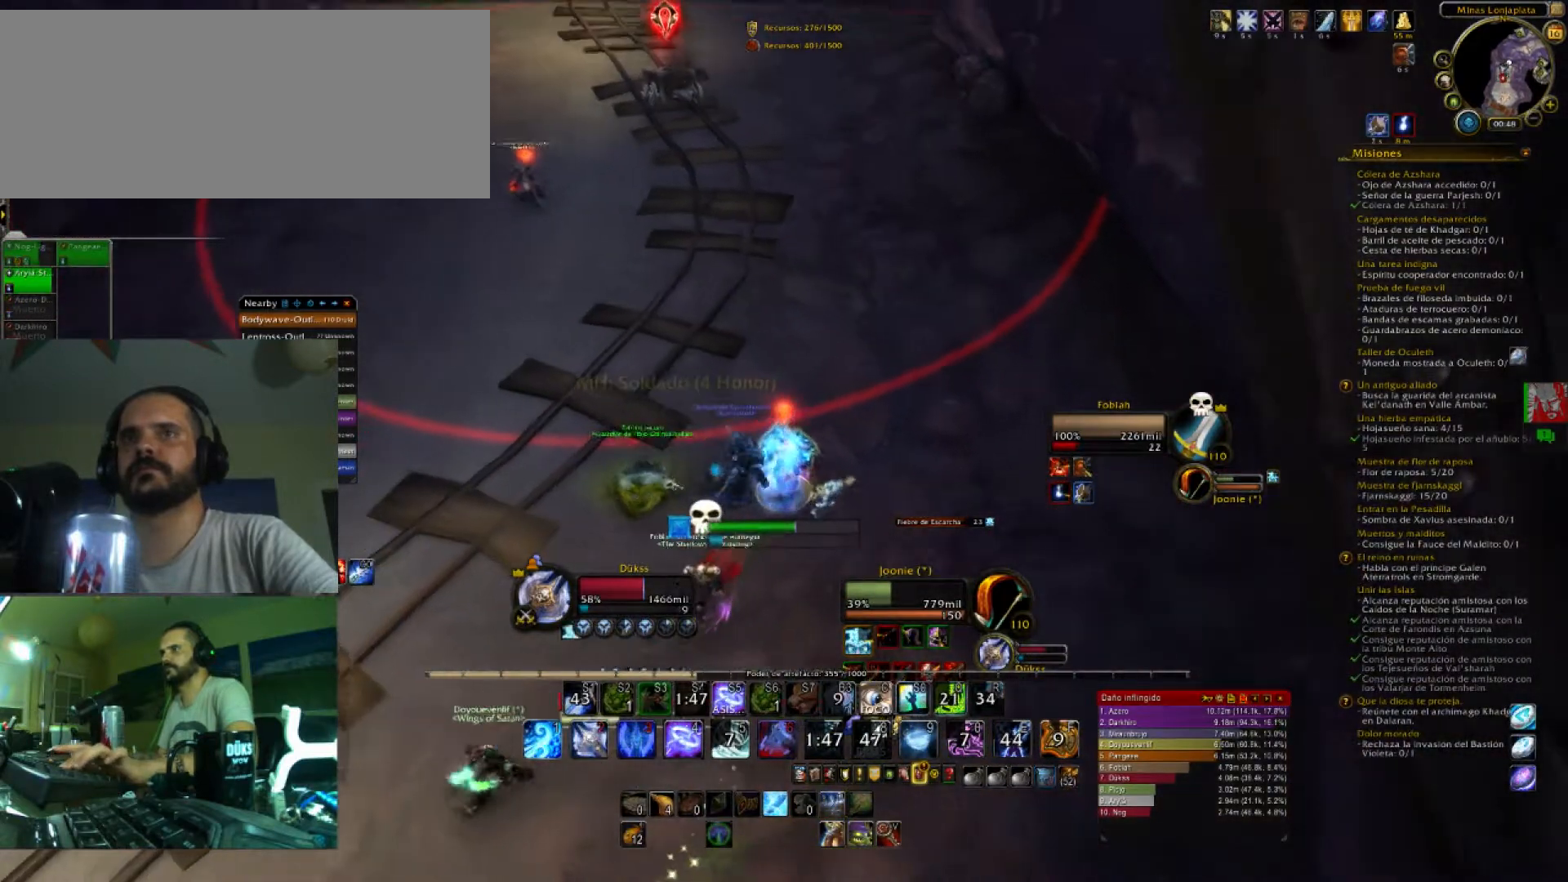
{"keys": ["w"], "events": []}
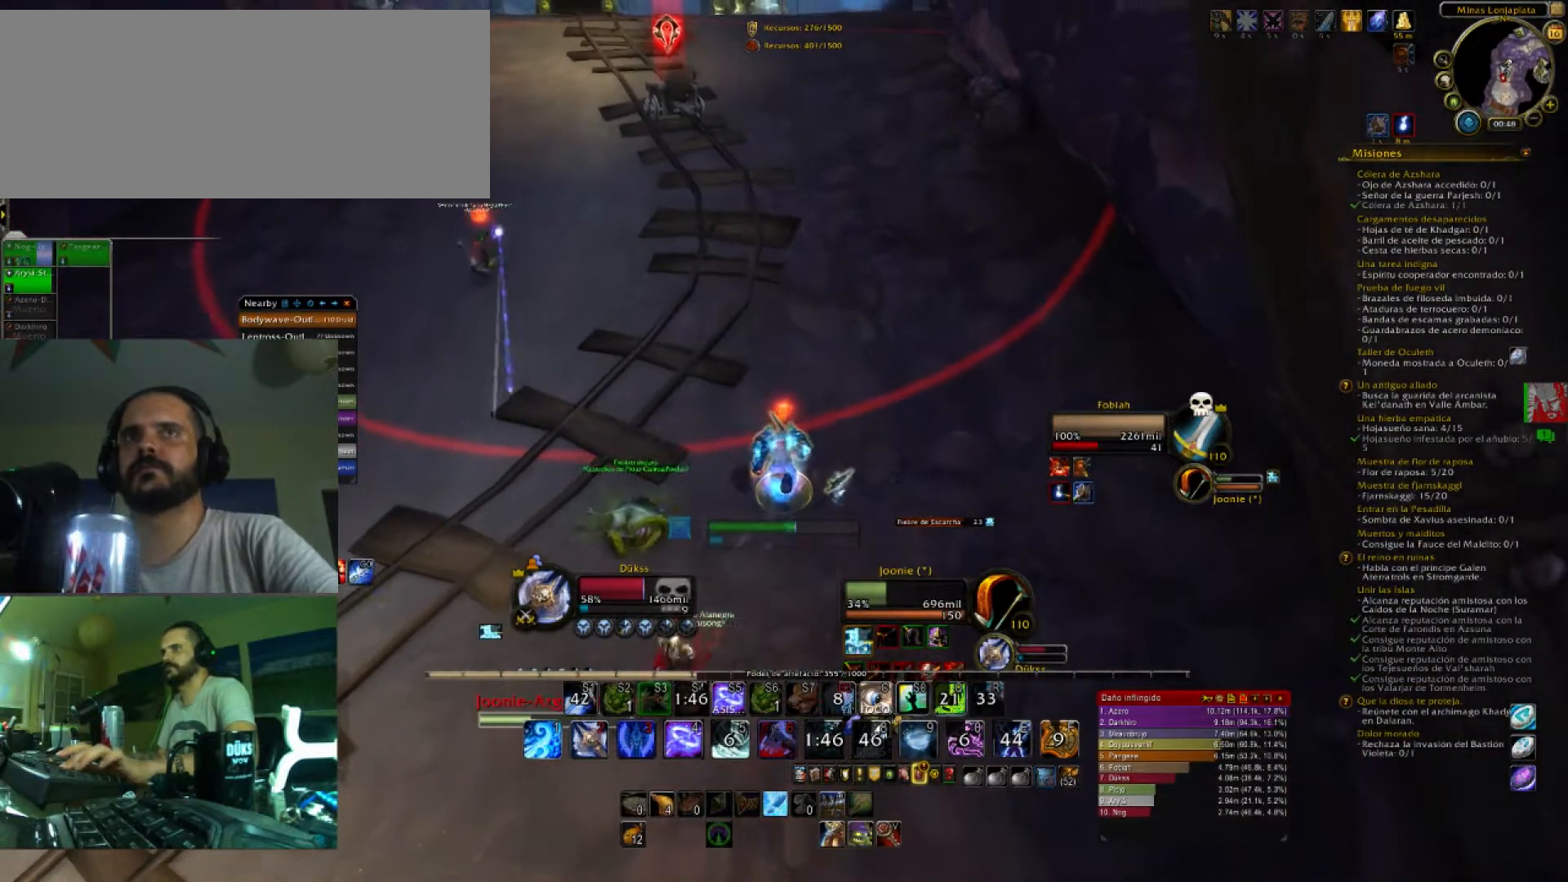
{"keys": ["w"], "events": []}
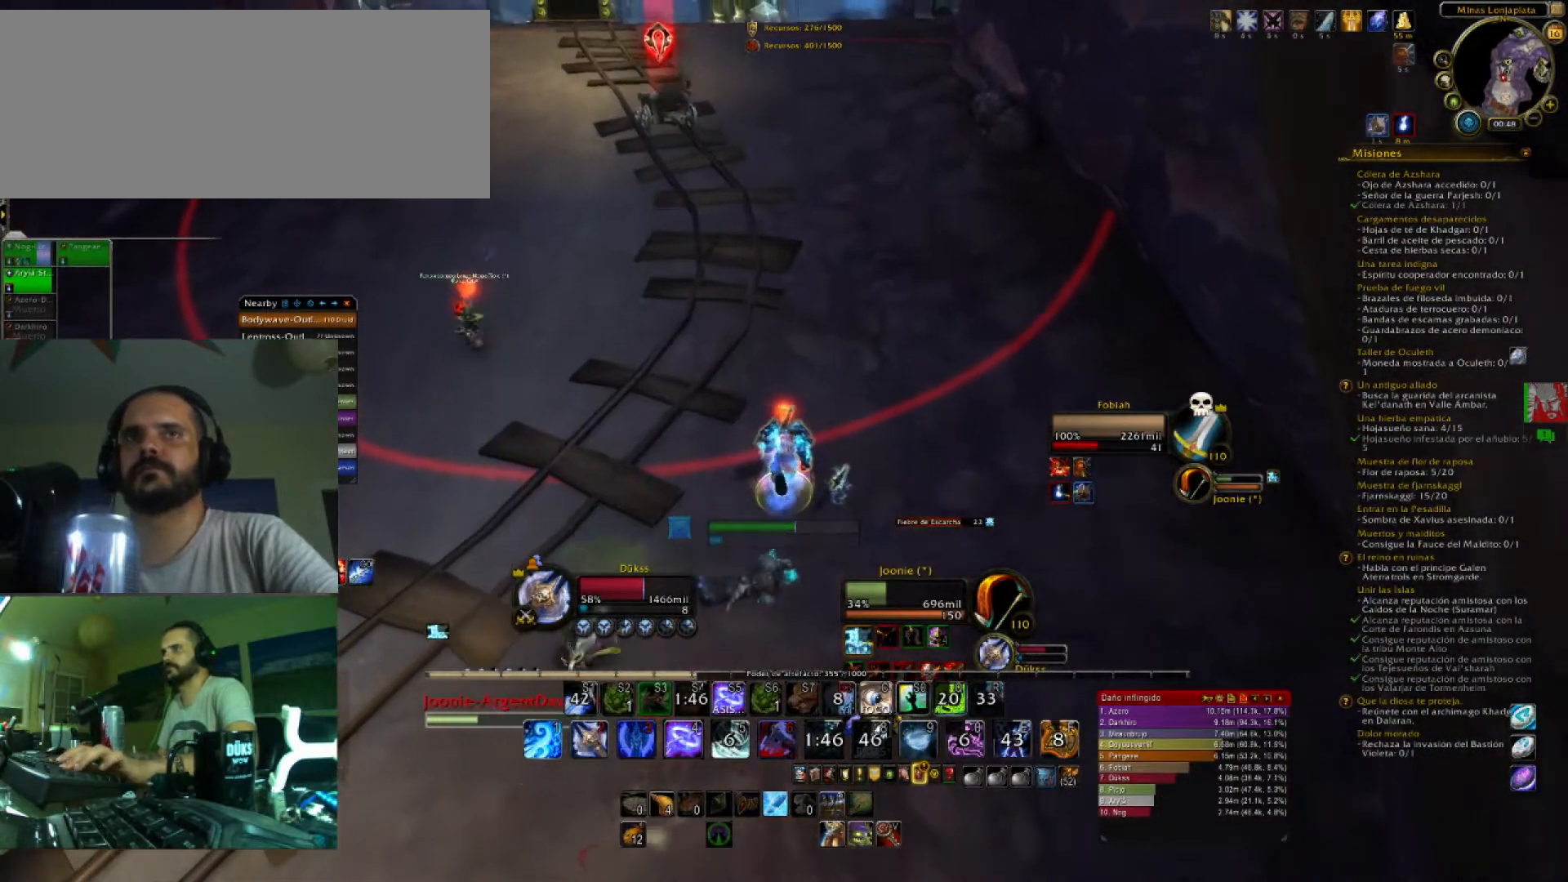
{"keys": ["w"], "events": []}
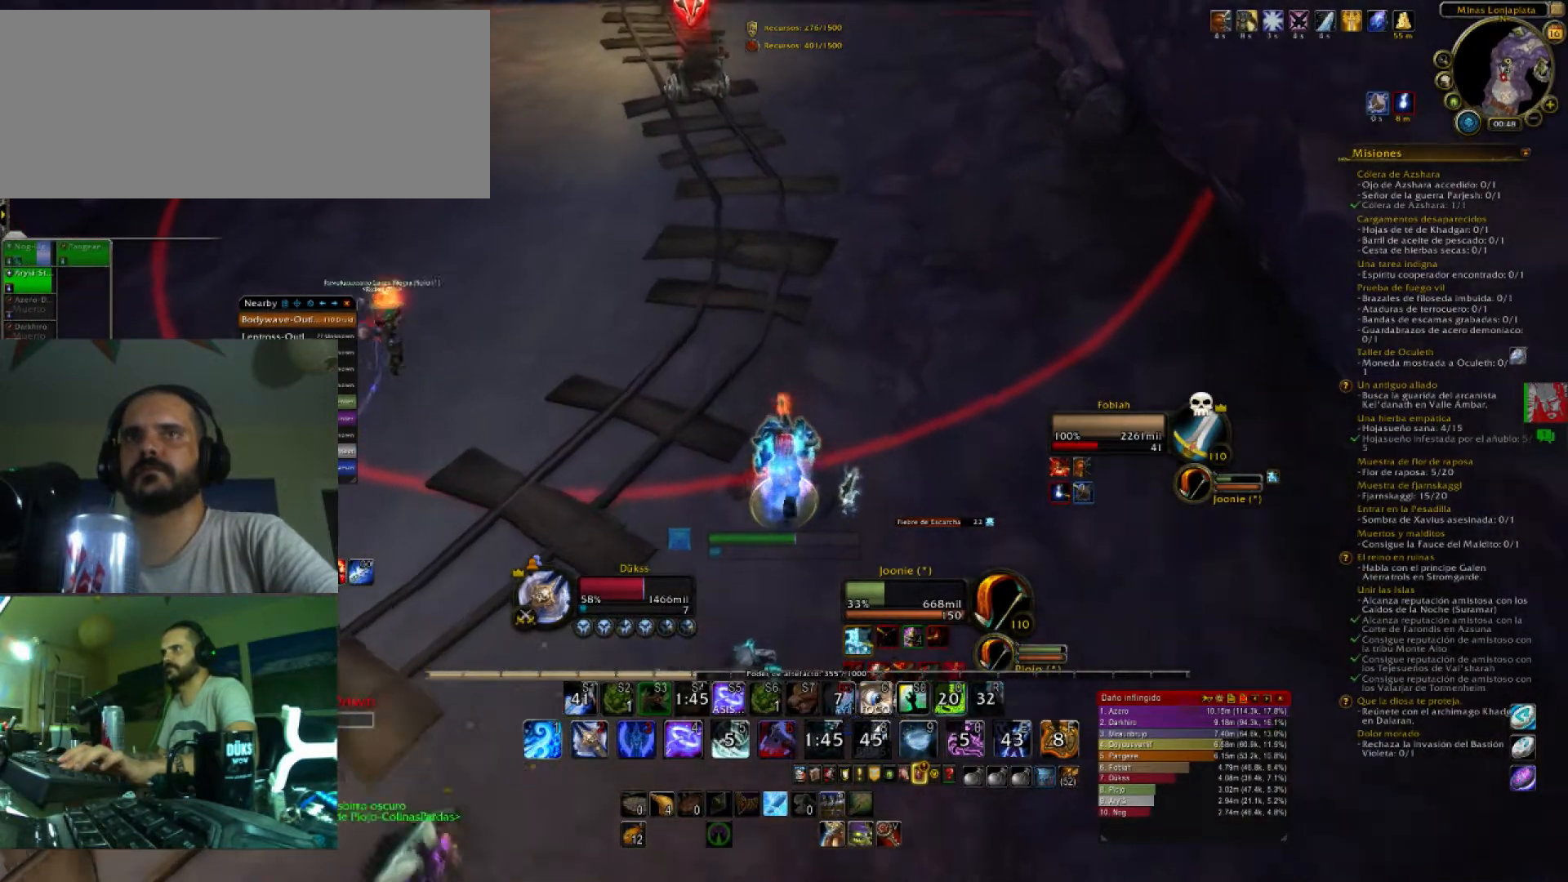
{"keys": ["w"], "events": []}
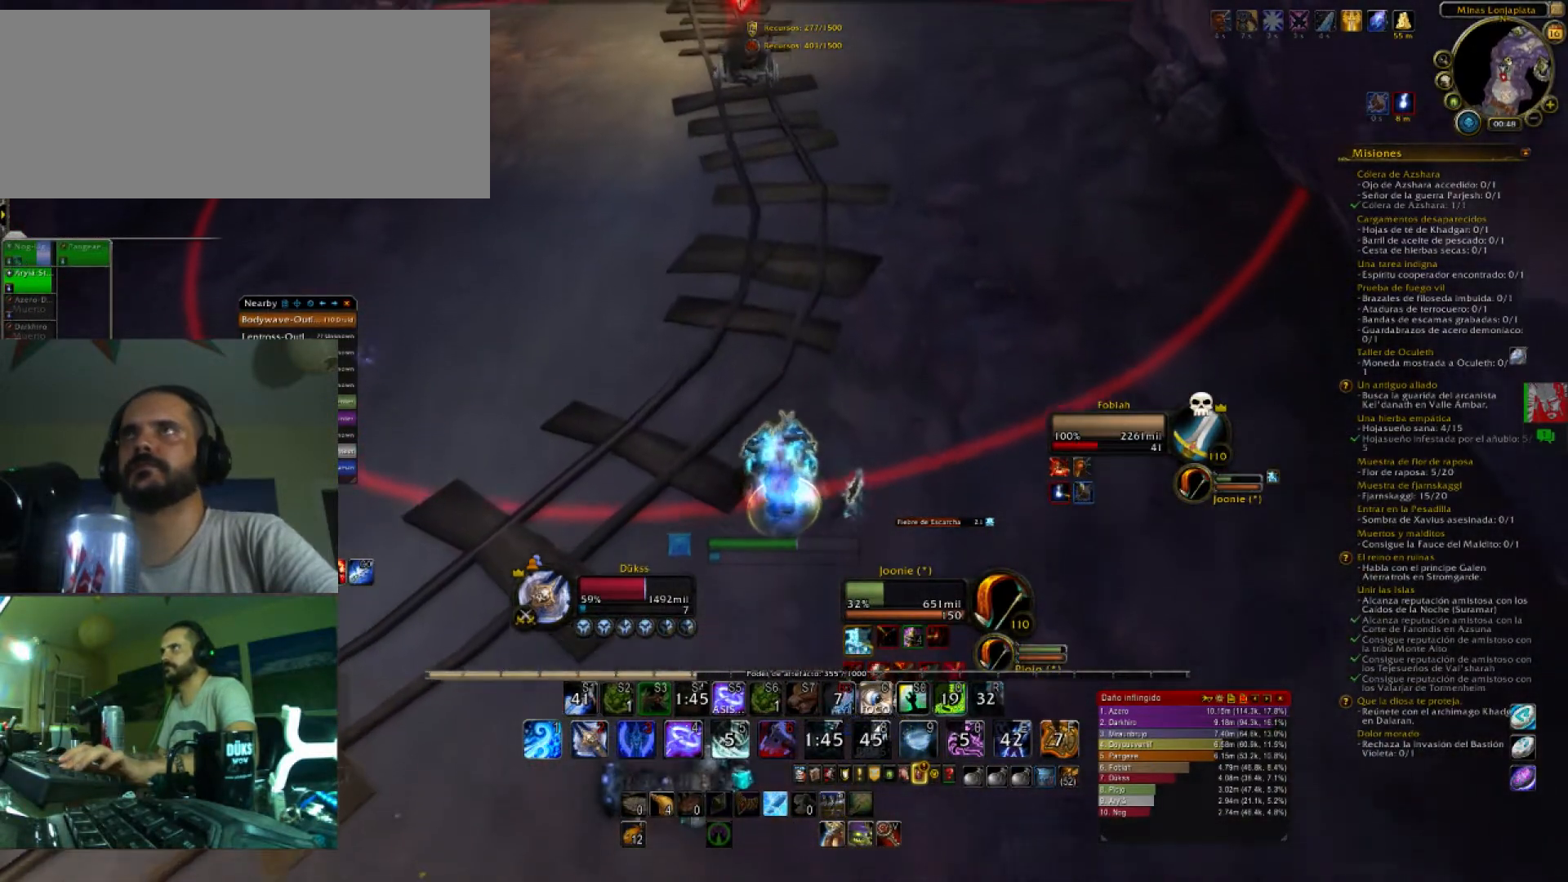
{"keys": ["w"], "events": []}
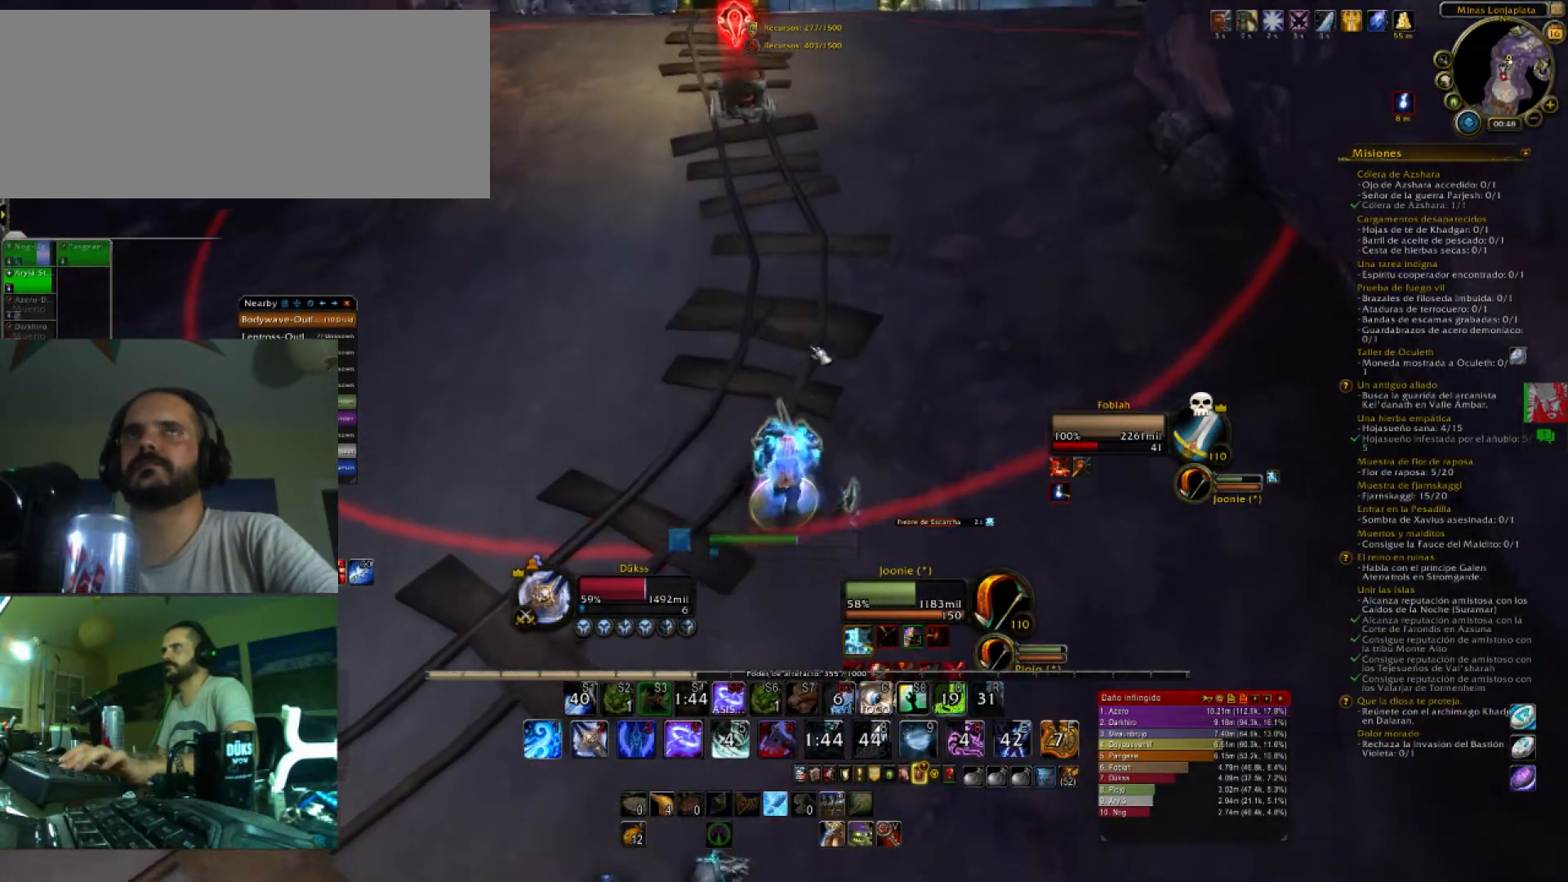
{"keys": ["w"], "events": []}
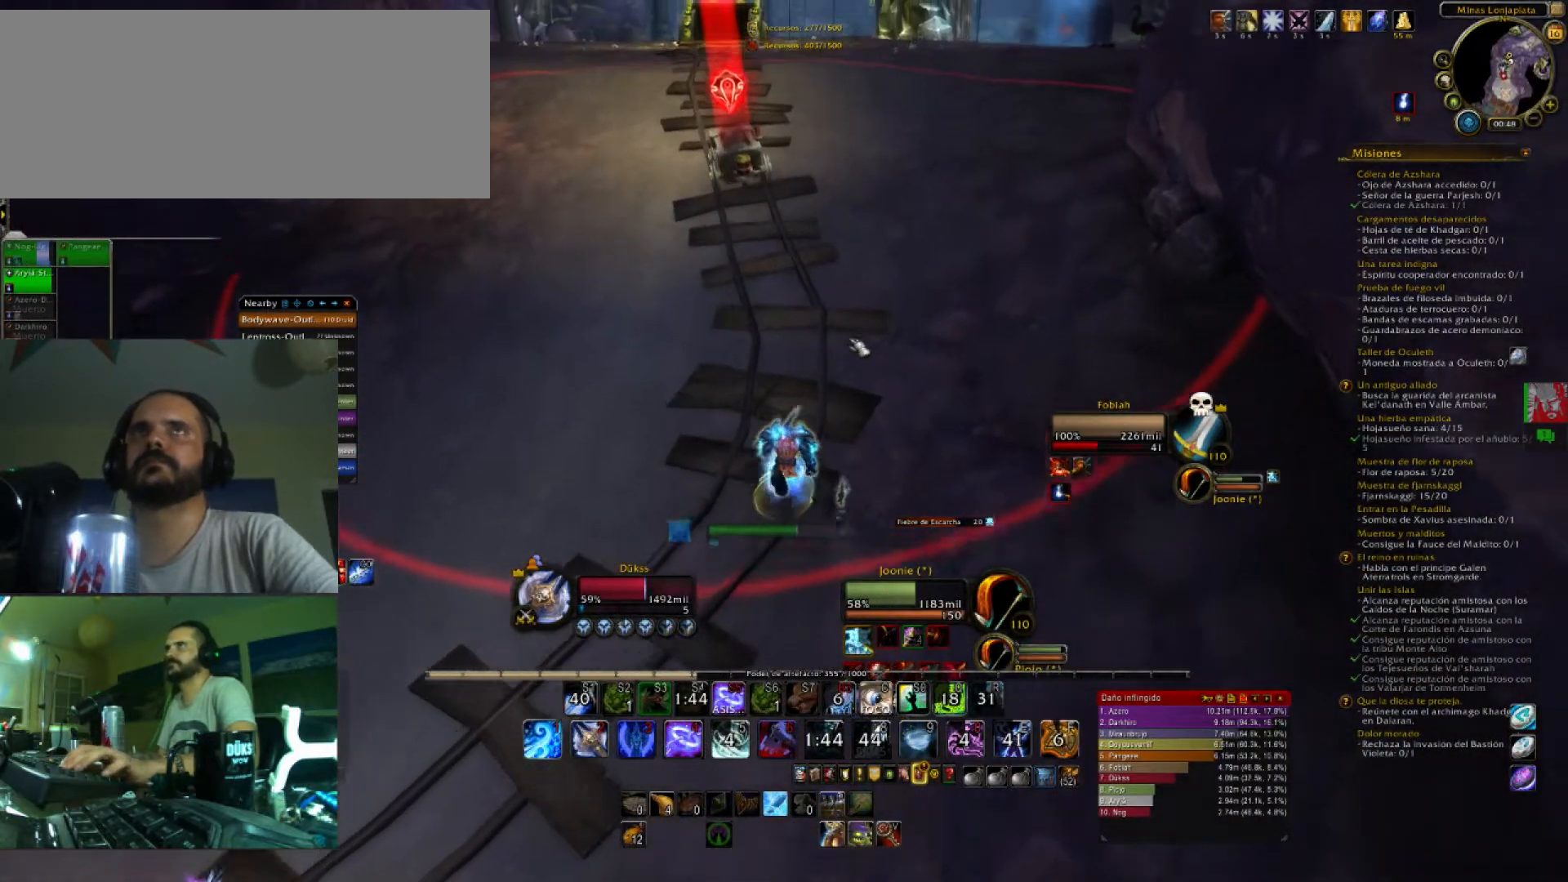
{"keys": ["w"], "events": []}
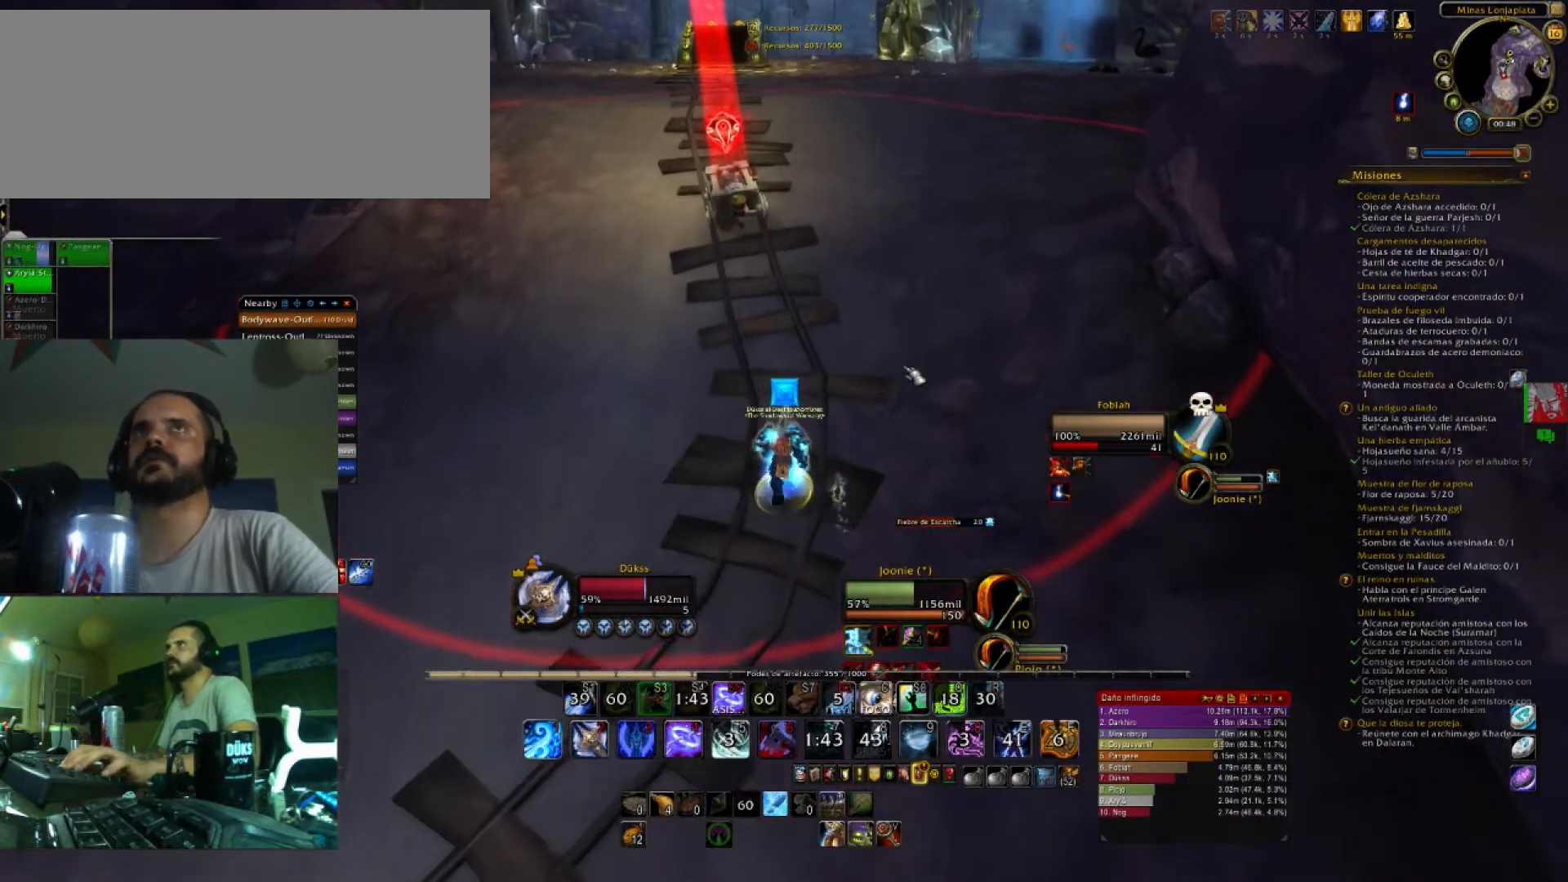
{"keys": ["w"], "events": []}
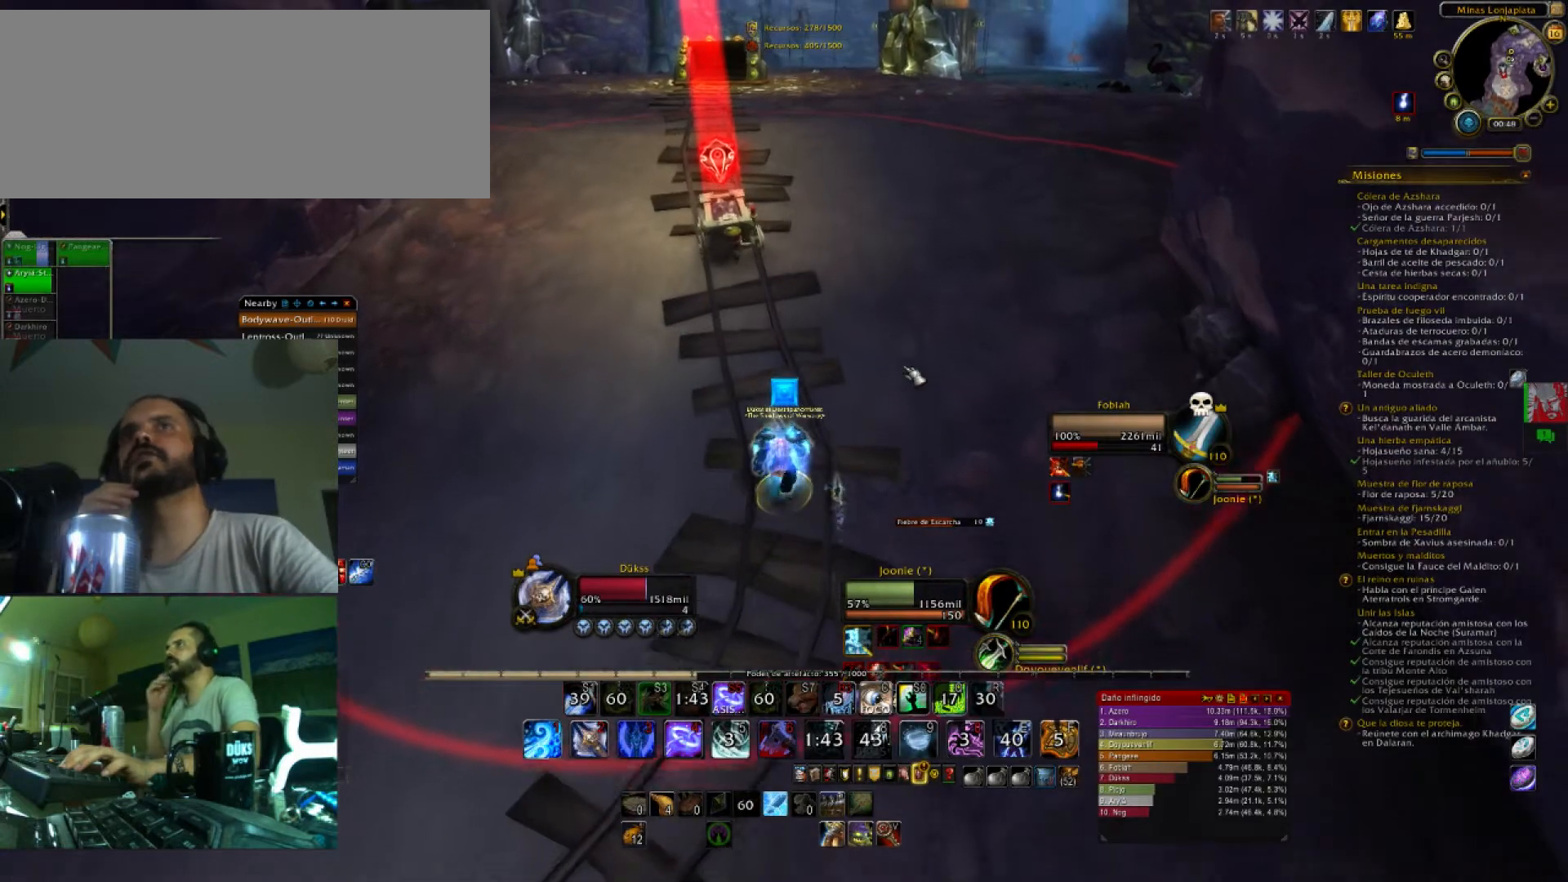
{"keys": ["w"], "events": []}
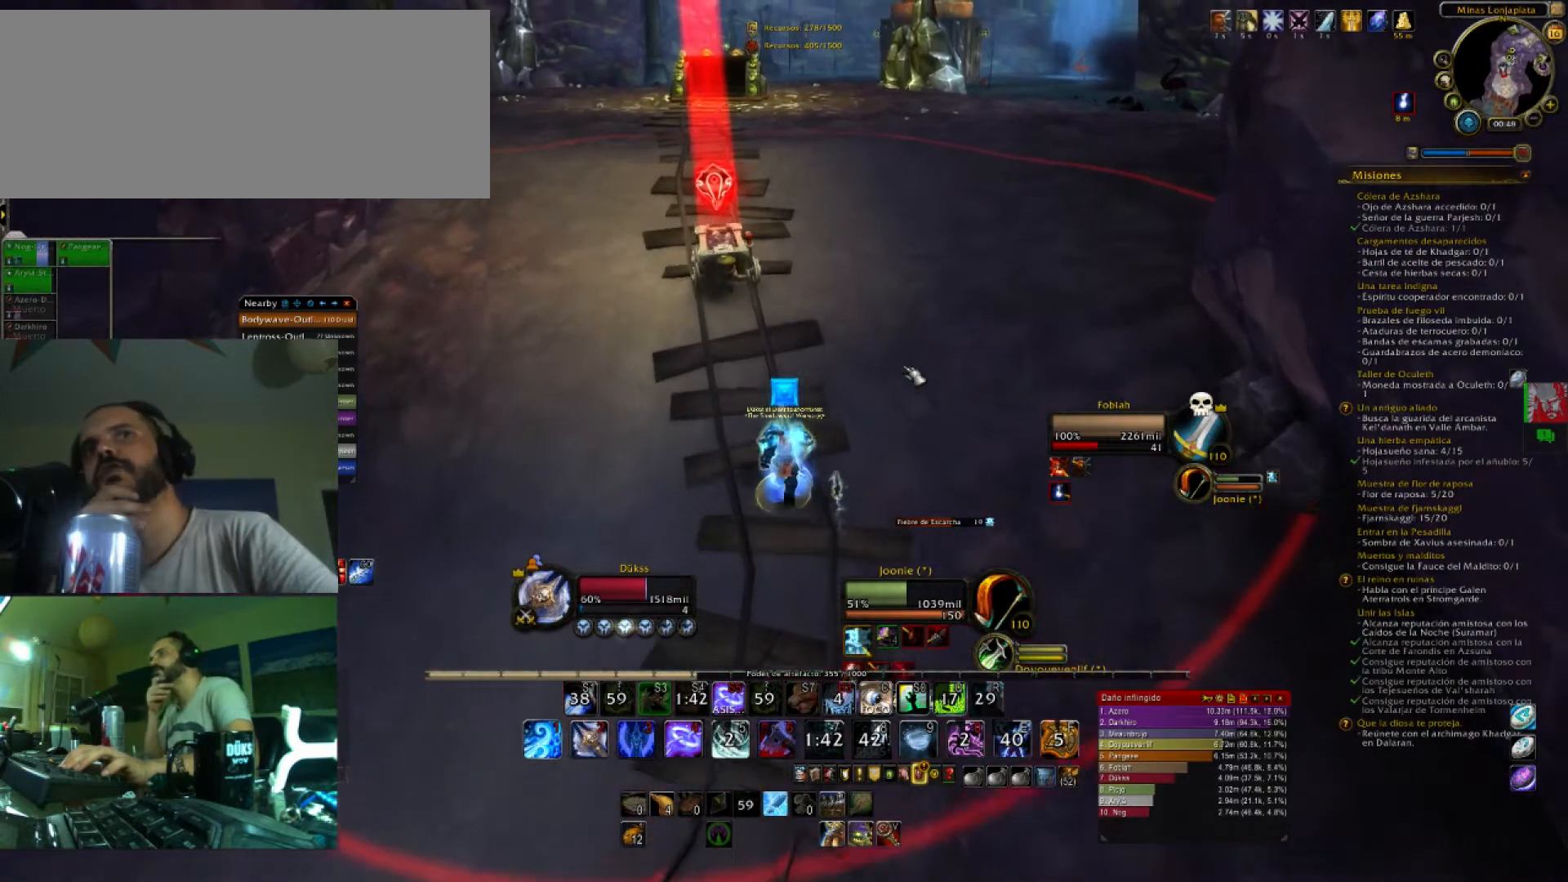
{"keys": ["w"], "events": []}
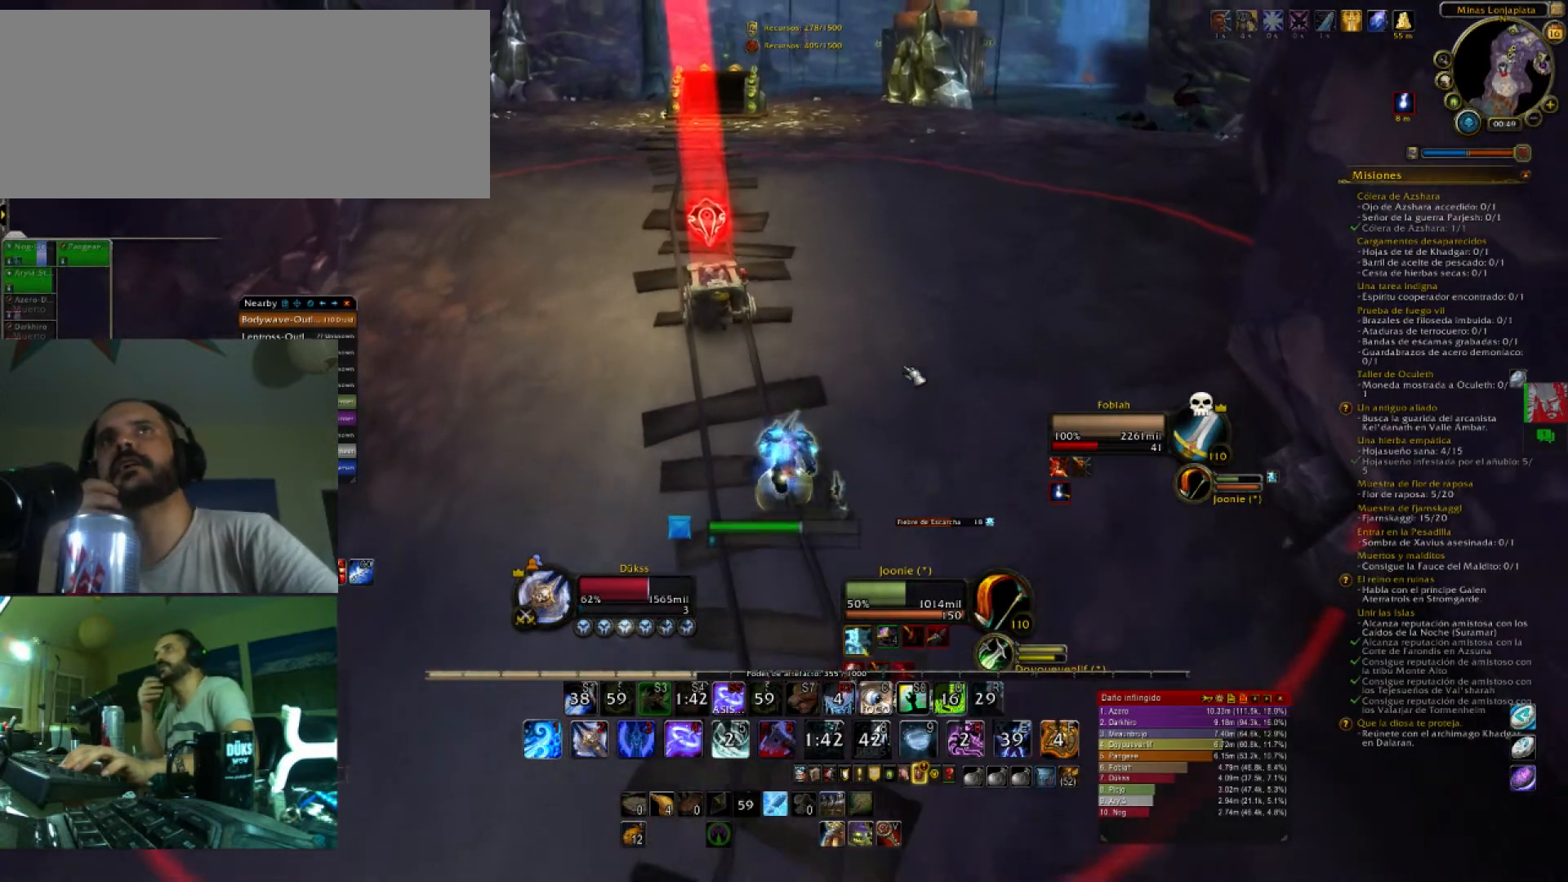
{"keys": ["w"], "events": []}
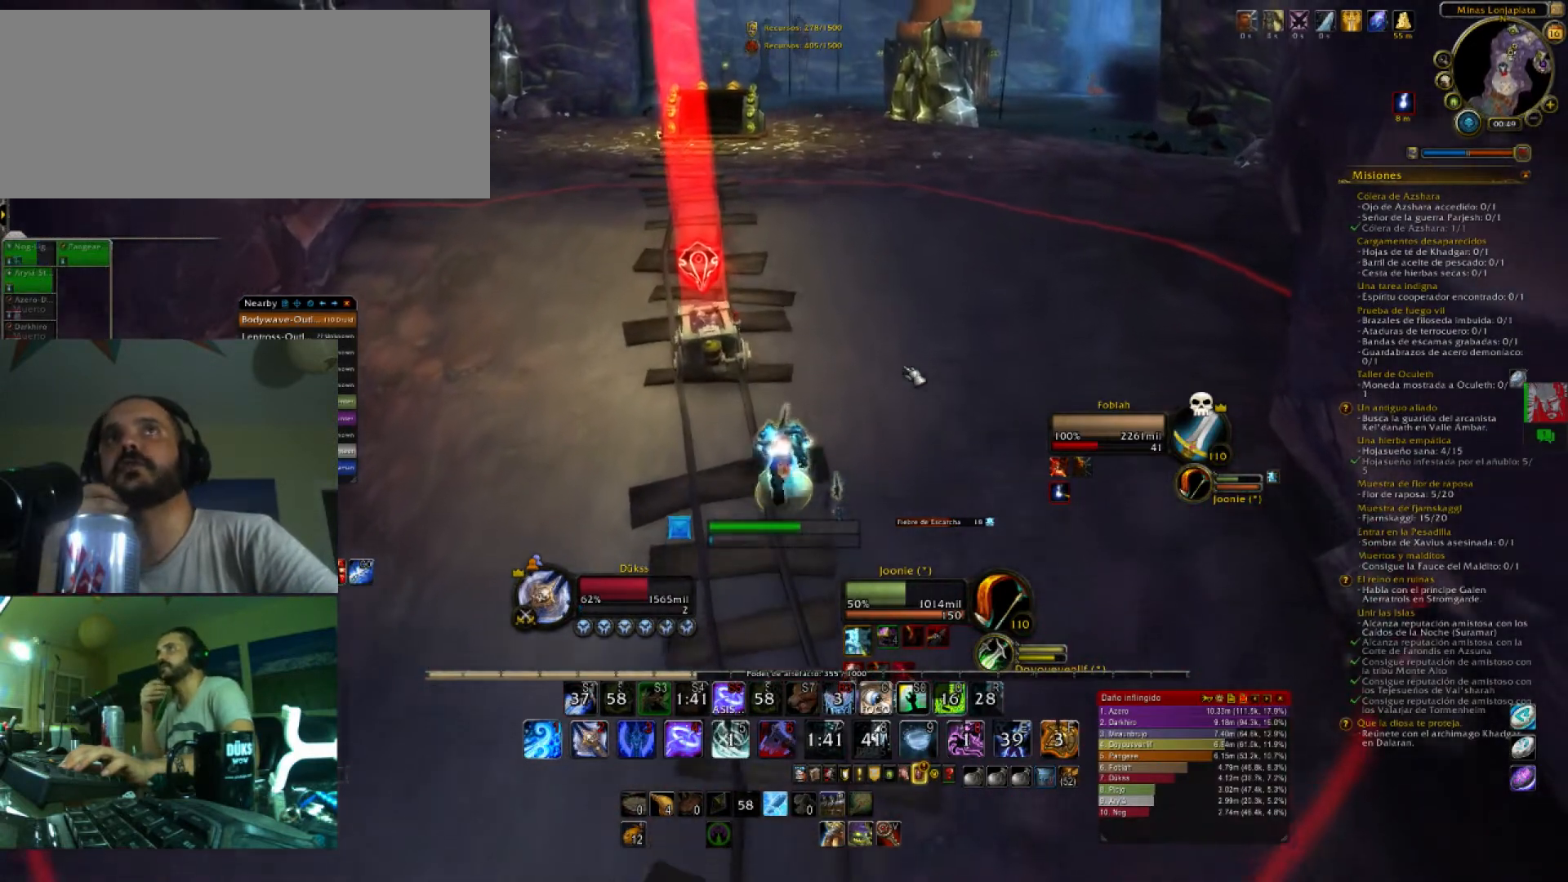
{"keys": ["w"], "events": []}
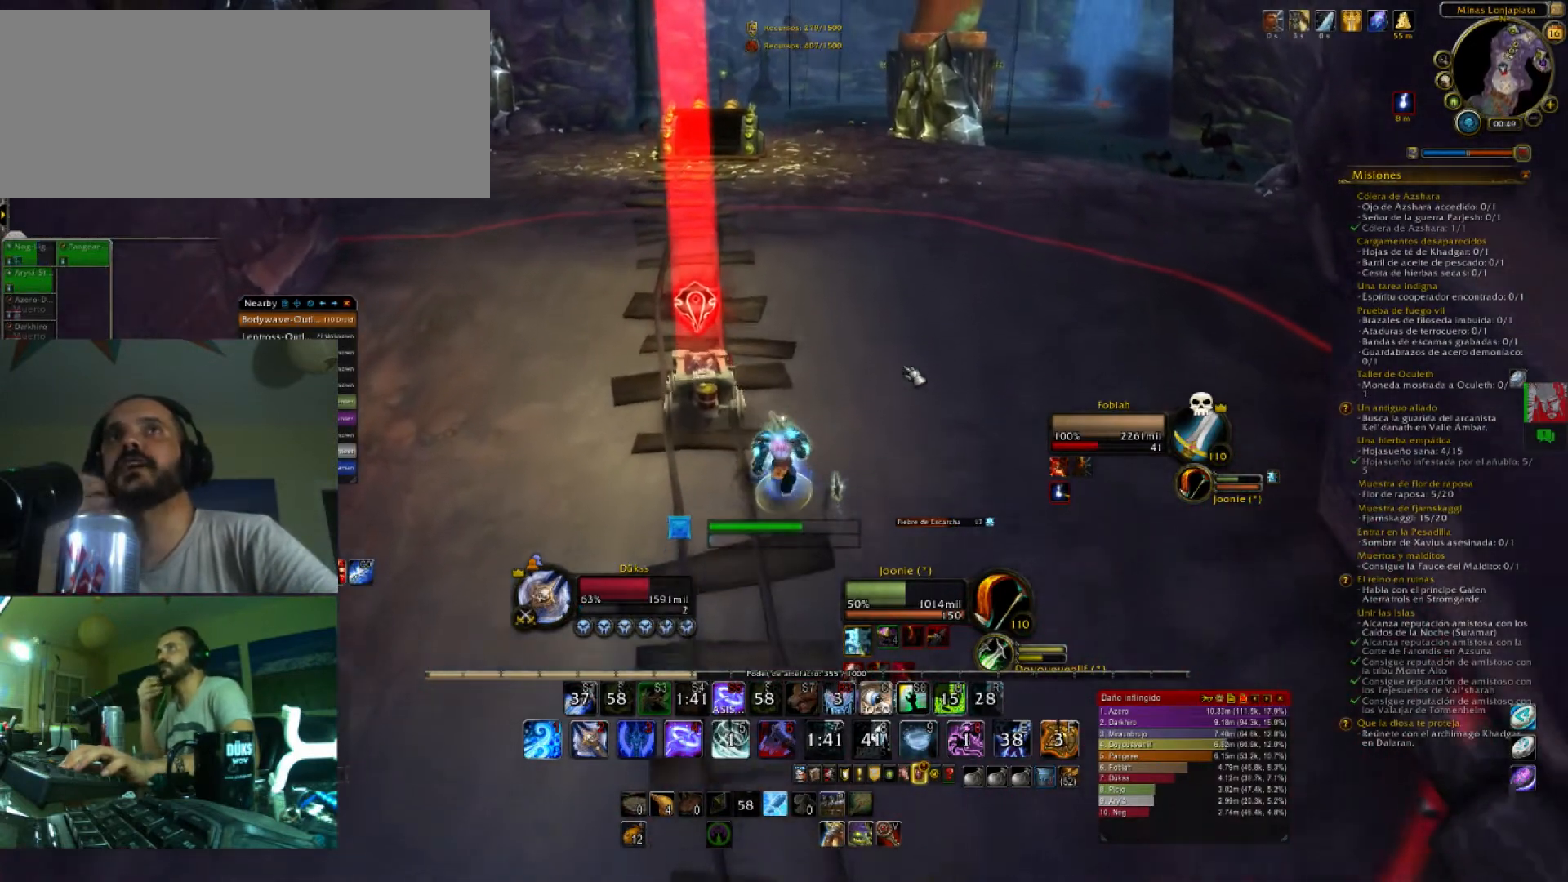
{"keys": ["w"], "events": []}
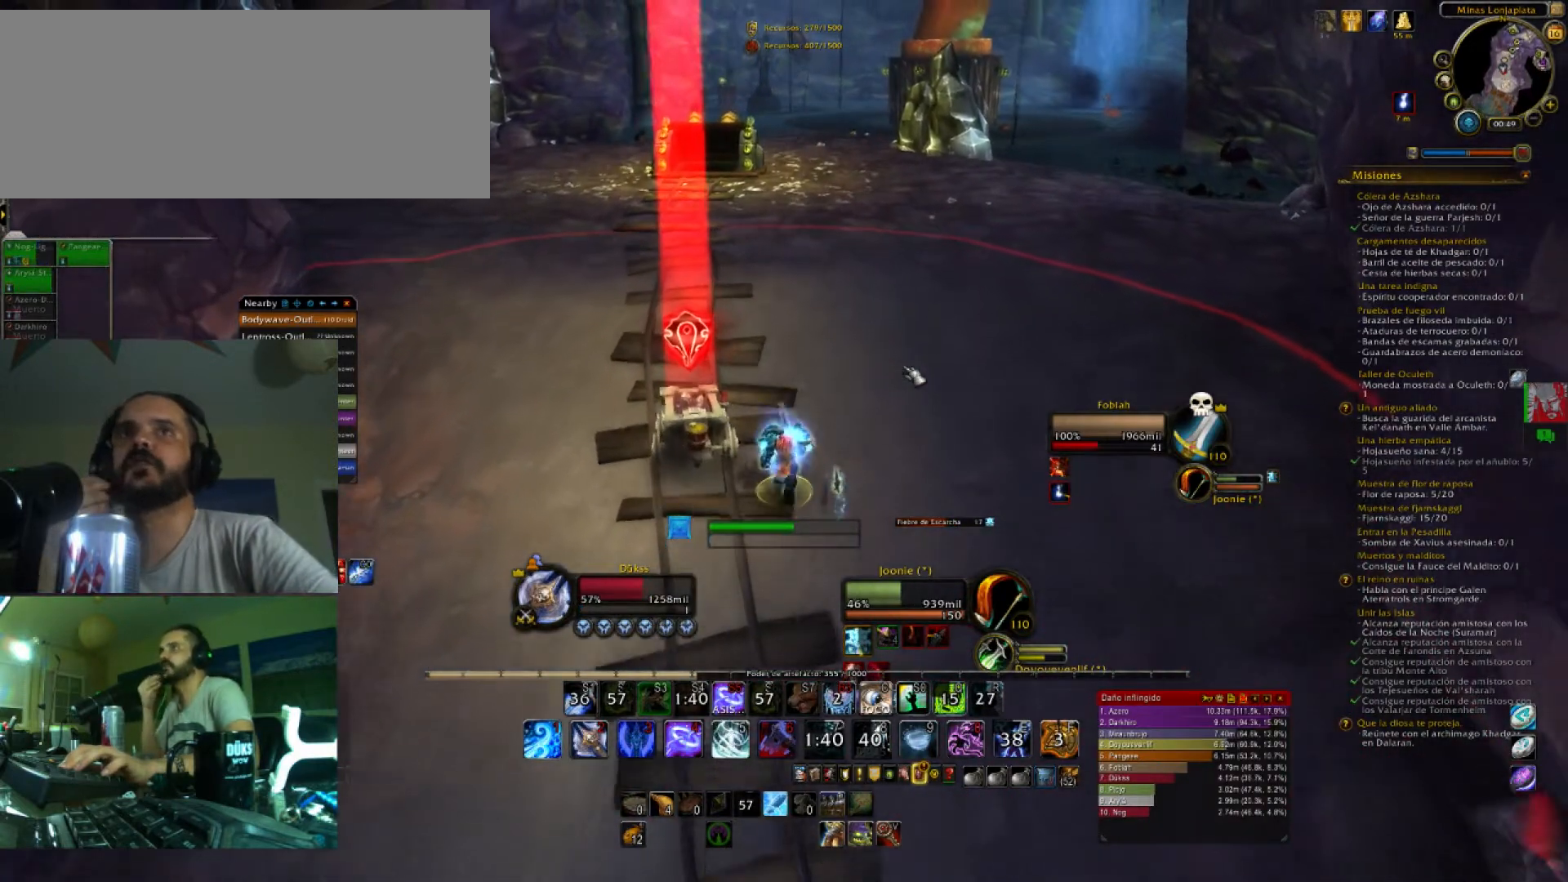
{"keys": ["w"], "events": []}
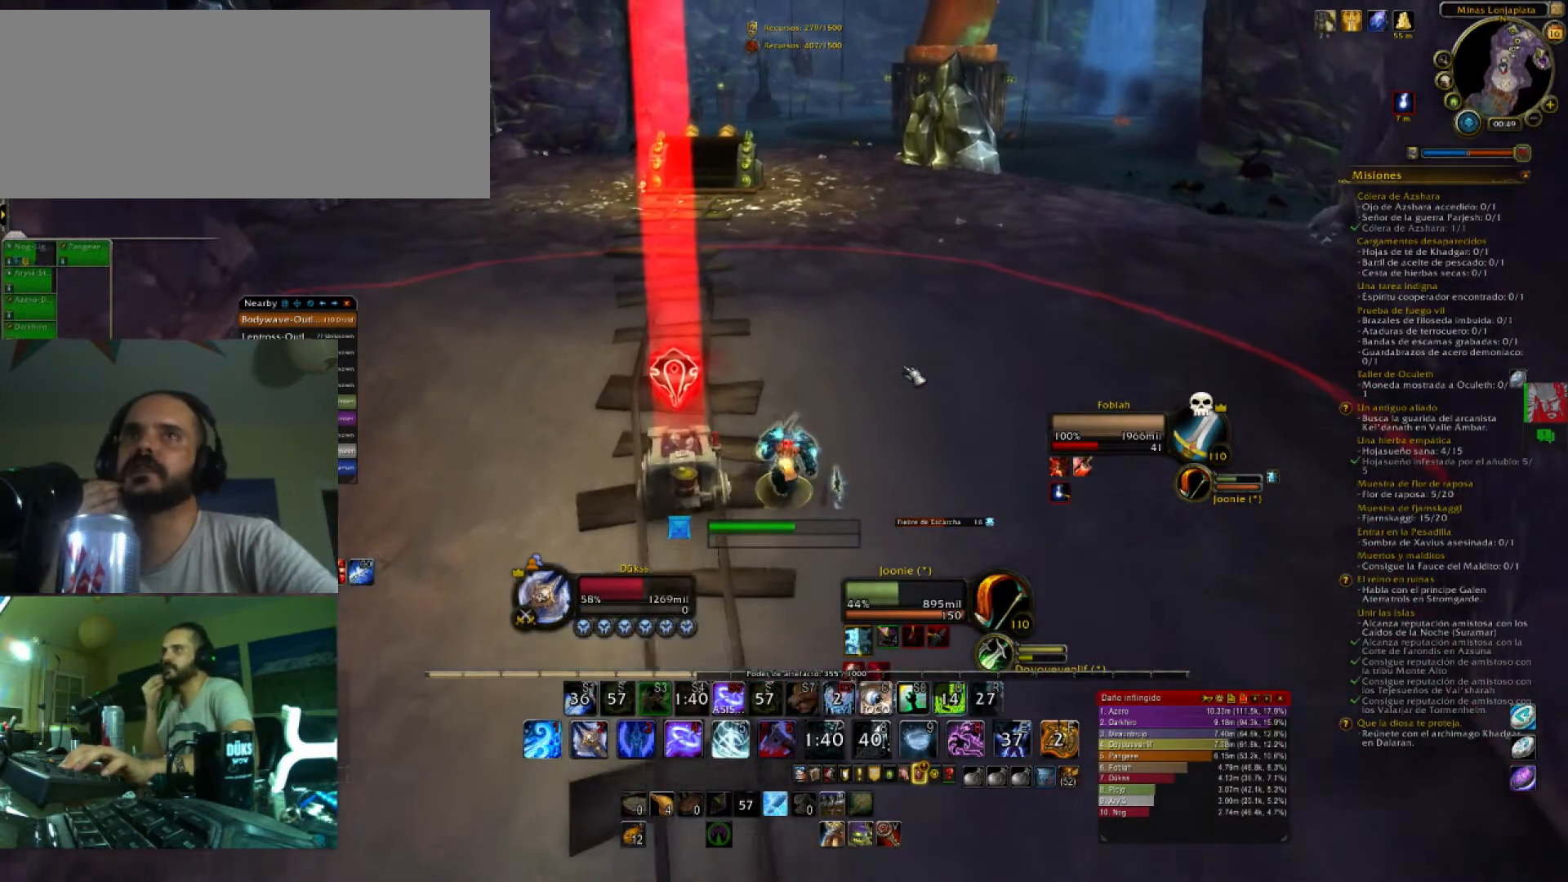
{"keys": ["w"], "events": []}
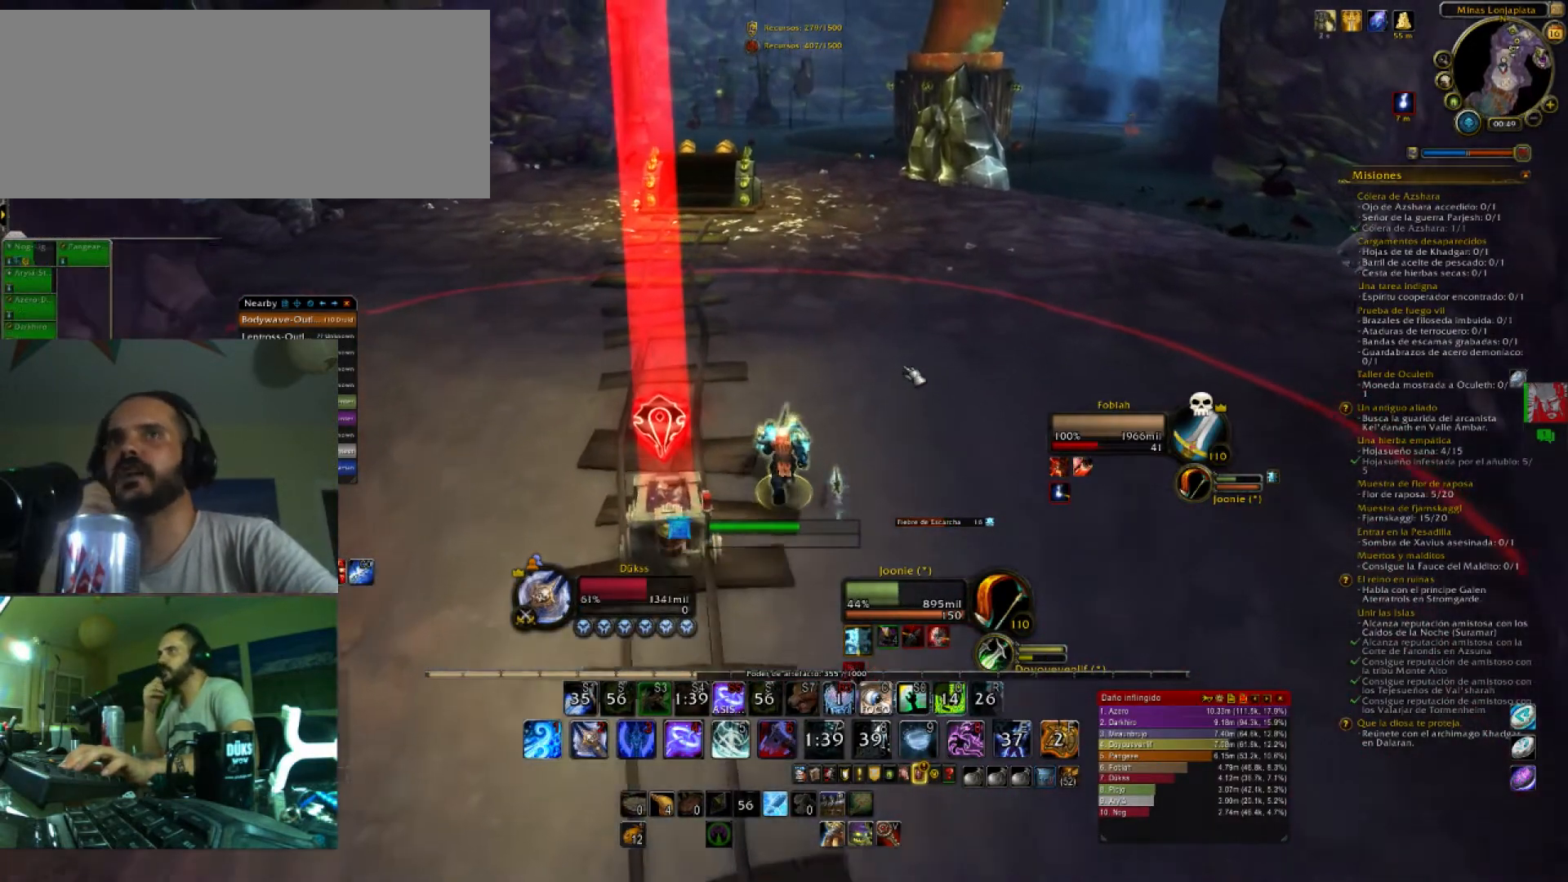
{"keys": ["w"], "events": []}
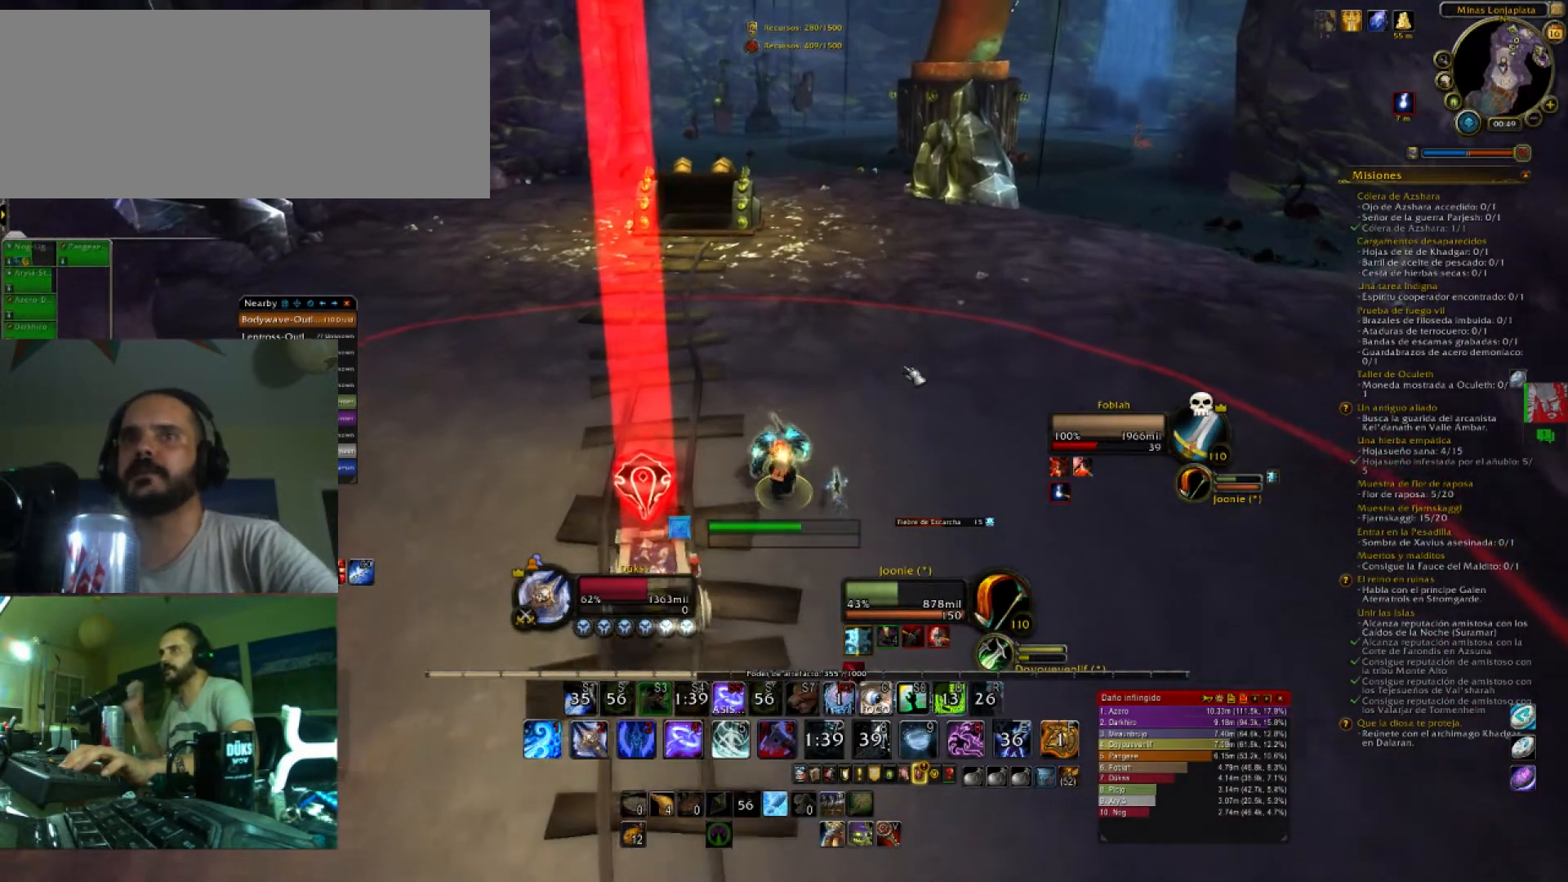
{"keys": ["a", "w"], "events": [[434, "a", "down"]]}
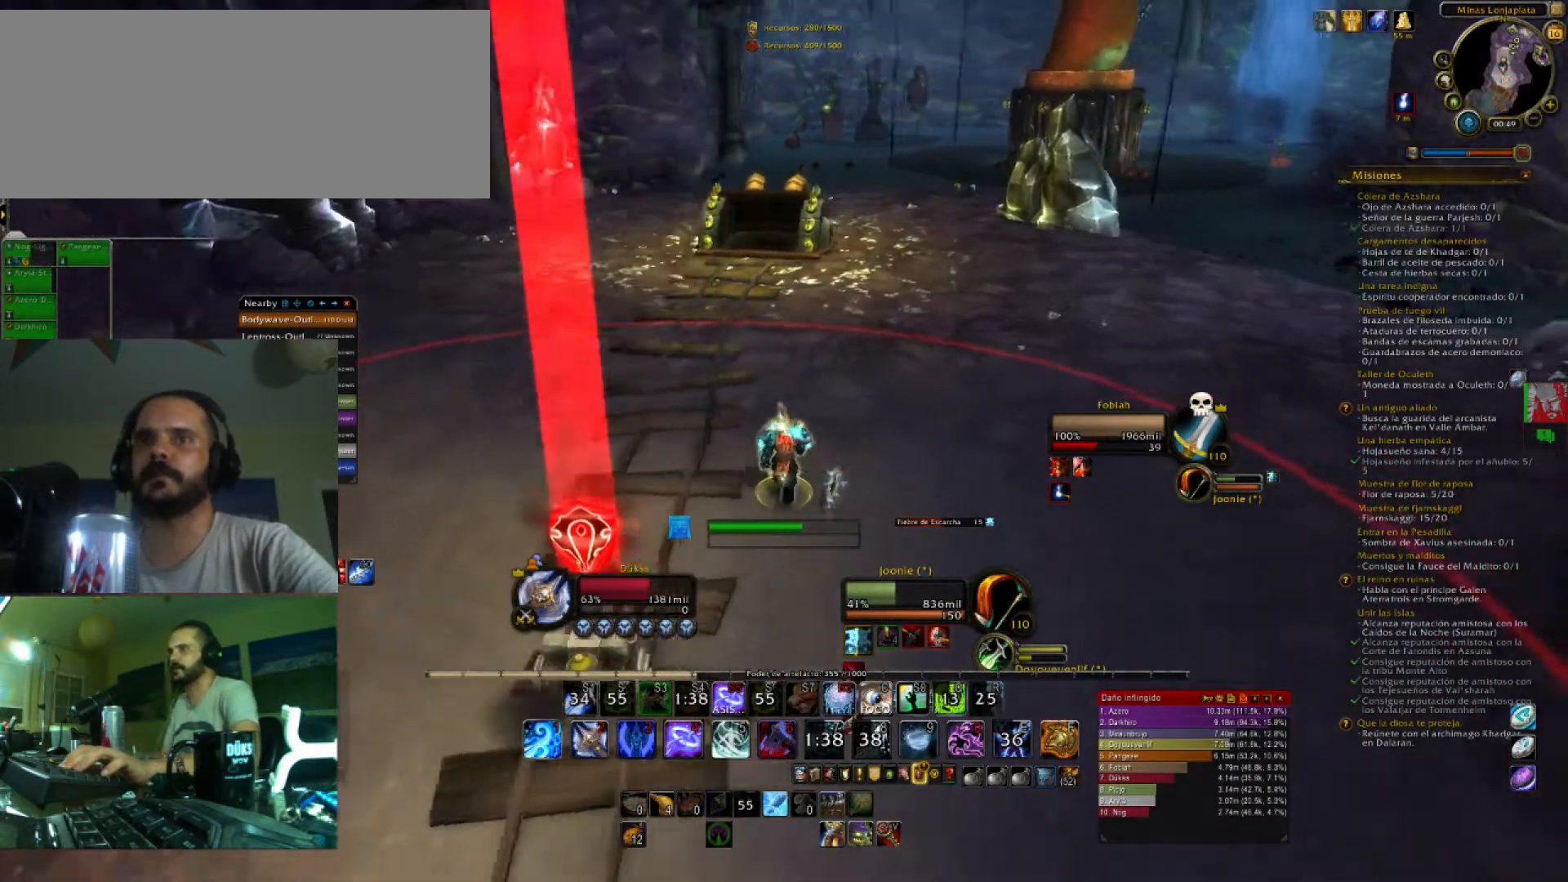
{"keys": ["a"], "events": [[267, "w", "up"]]}
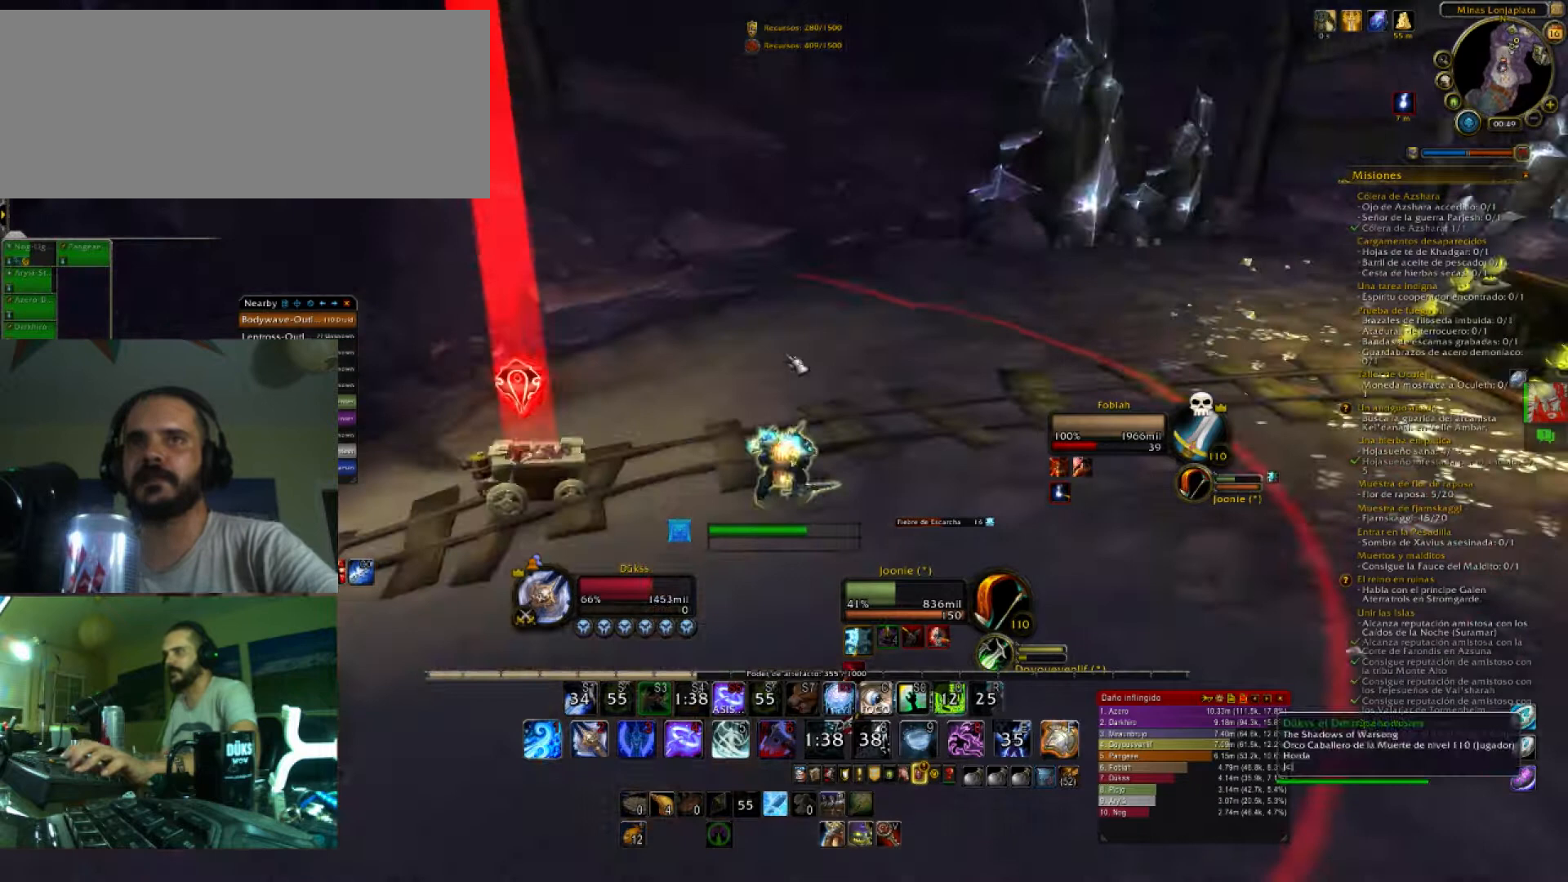
{"keys": [], "events": [[234, "a", "up"]]}
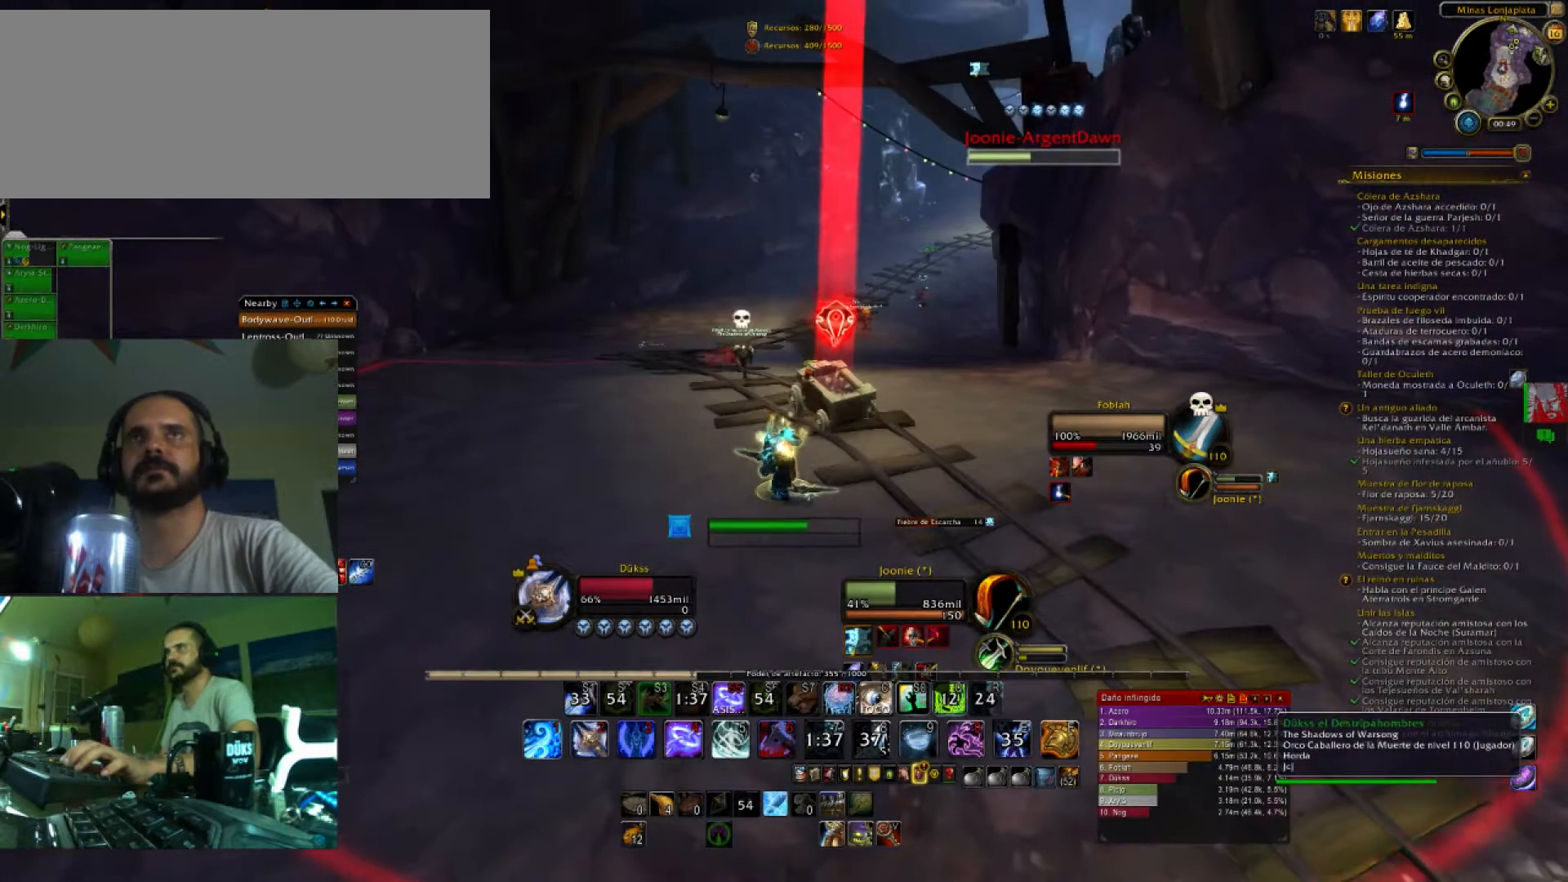
{"keys": [], "events": []}
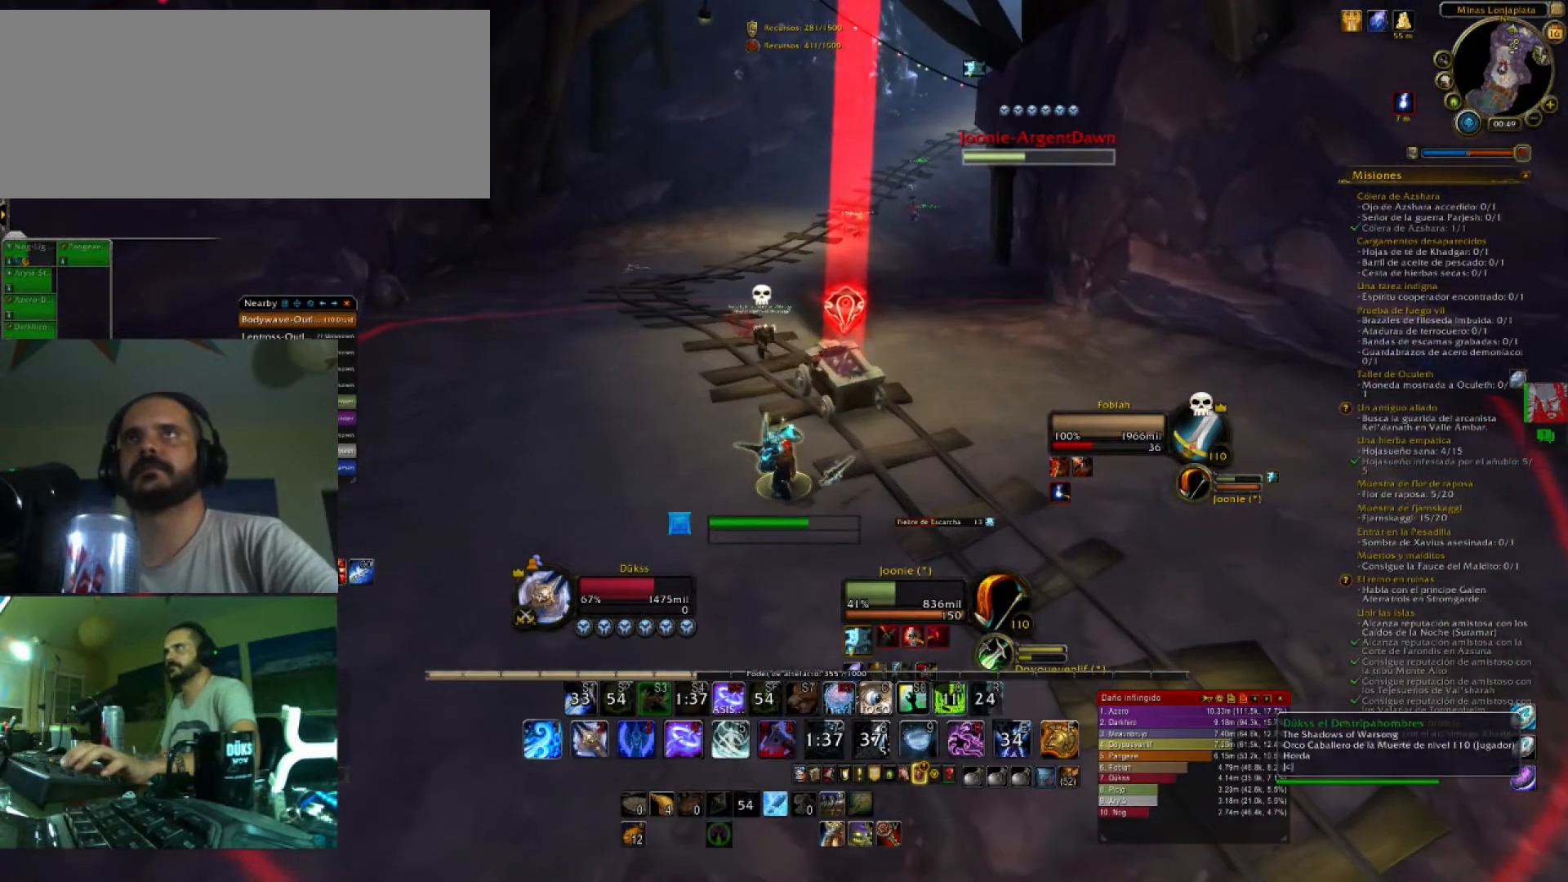
{"keys": [], "events": []}
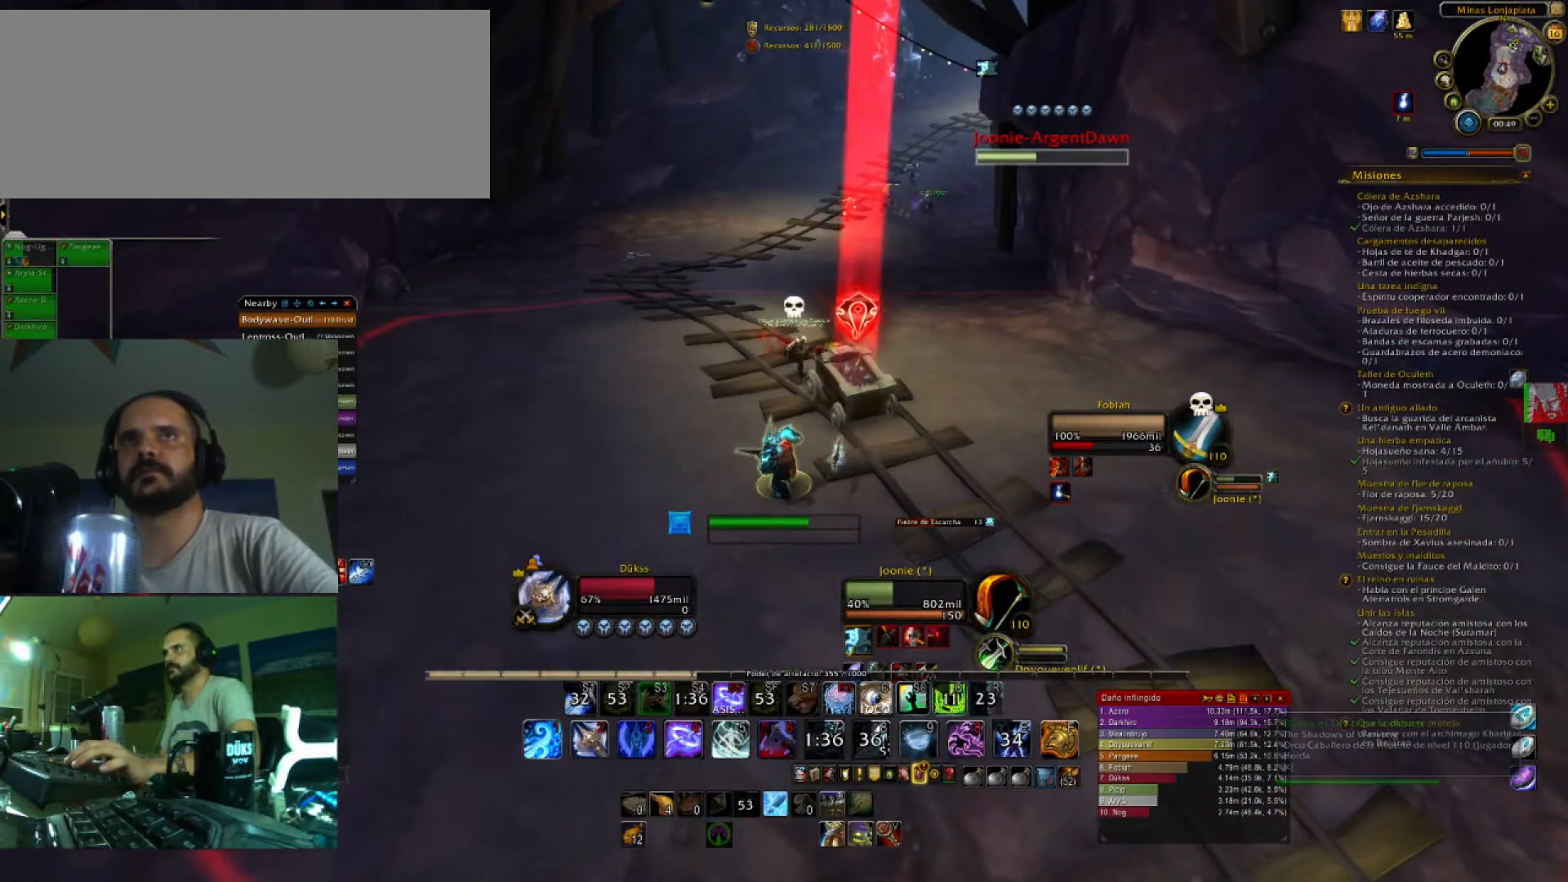
{"keys": [], "events": []}
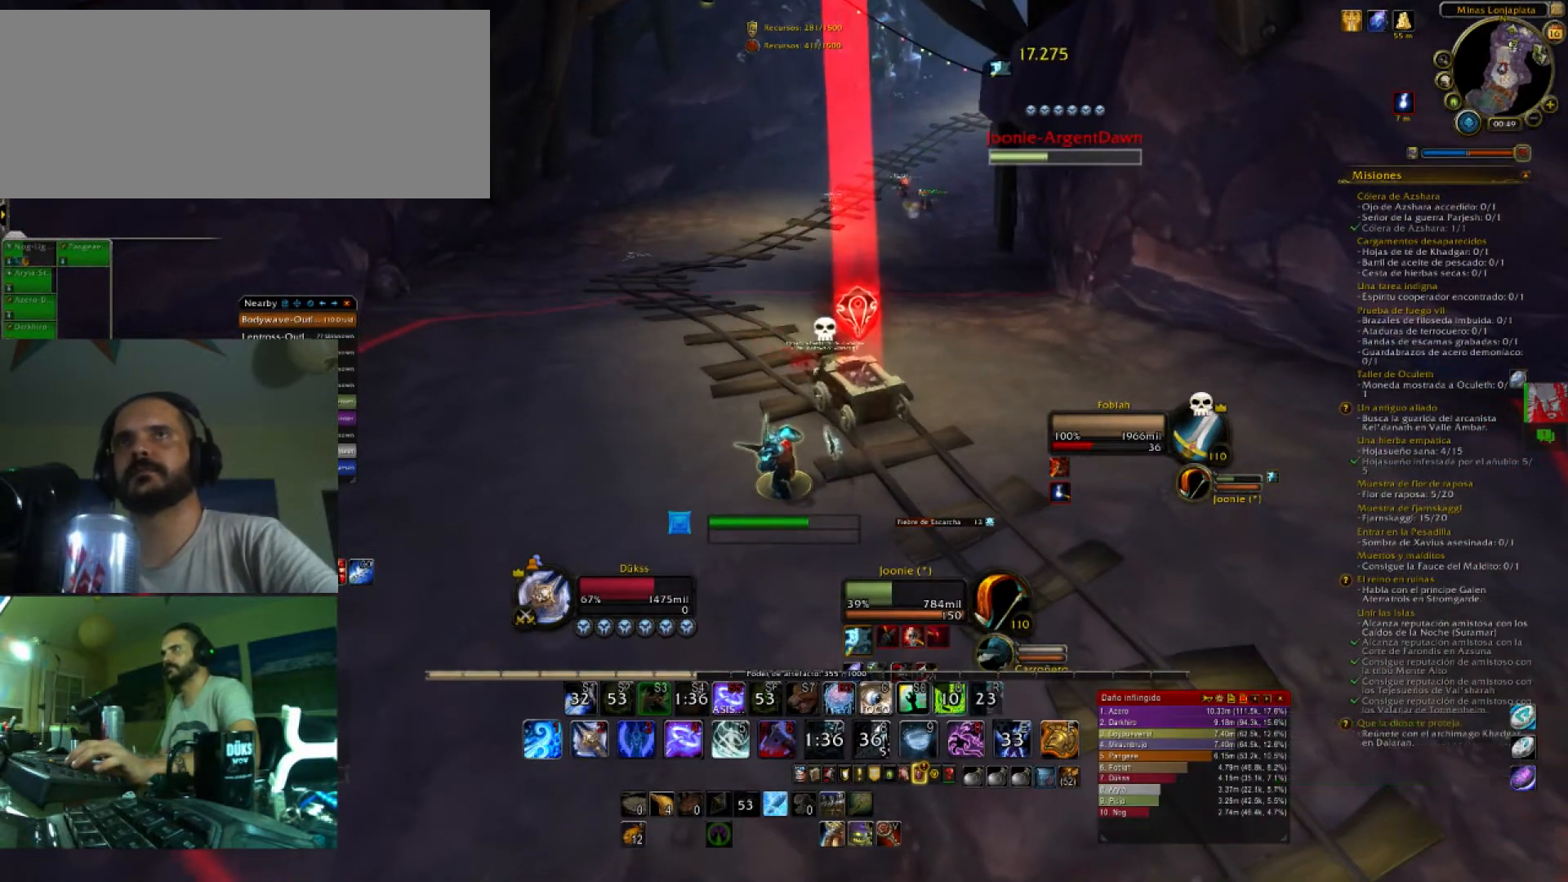
{"keys": [], "events": [[167, "v", "down"], [301, "v", "up"]]}